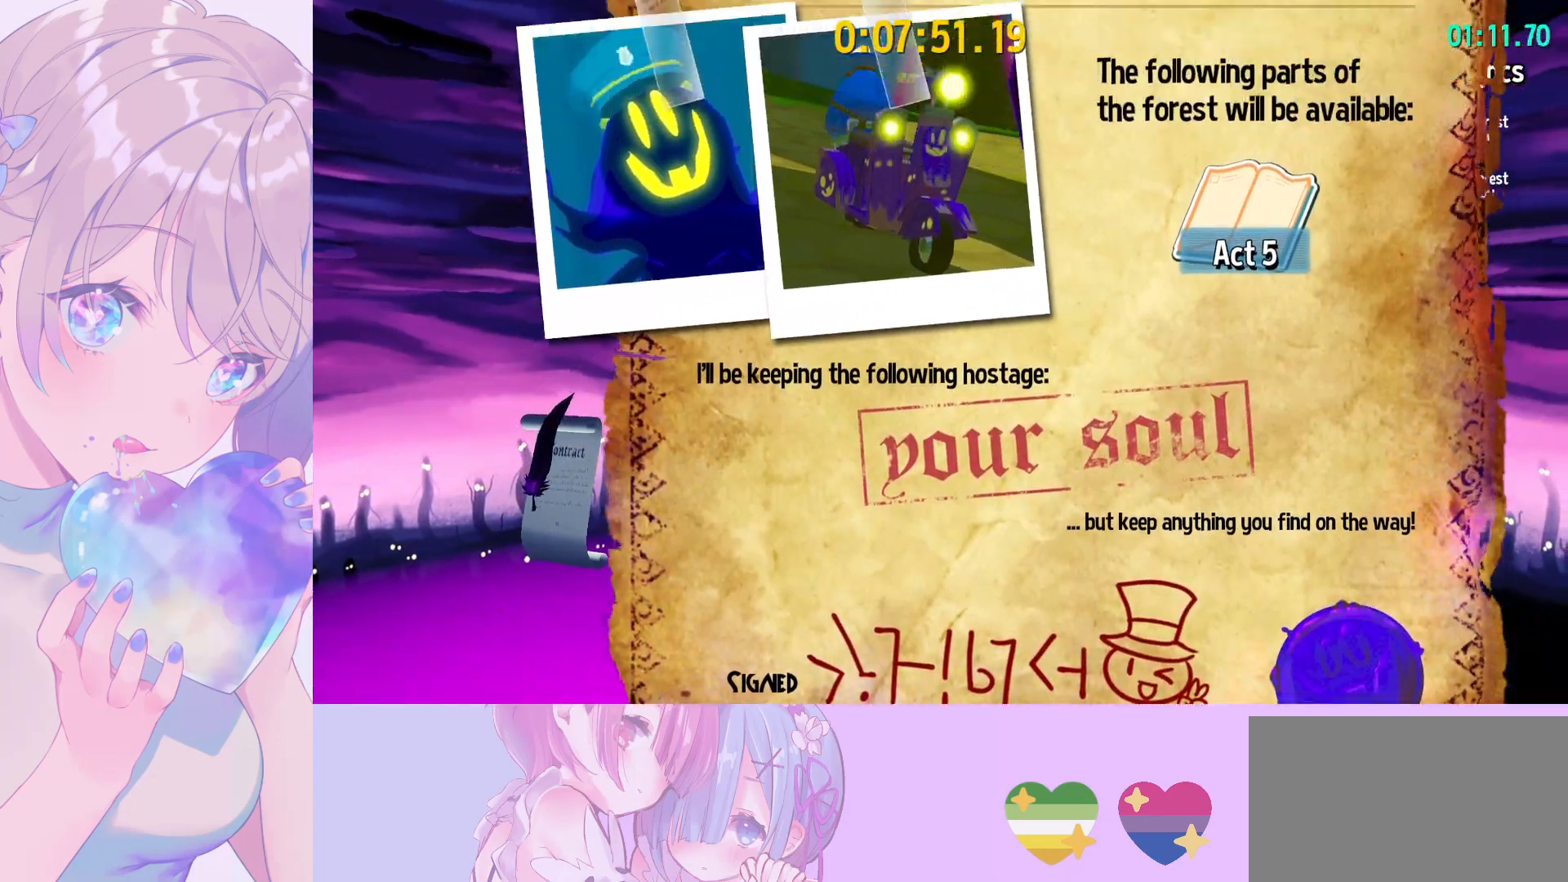
Gameplay with keyboard and mouse; each line is a JSON object with the keys and mouse buttons held at the frame after it. "events" lists presses ("down") and releases ("up") of "a", "alt", "c", "caps_lock", "ctrl", "d", "e", "f", "g", "q", "r", "s", "shift", "space", "t", "tab", "v", "w", "x", "z", "mouse_left", "mouse_wheel" and "mouse_right" between this image and that frame as [ms after this image, input, new state], when the widget could be followed in between. "mouse_left", "mouse_wheel", "mouse_right" = the "left", "wheel", "right" buttons of the "mouse" list. No other keys are recorded. "wheel" means that the mouse wheel is clicked or scrolled. "mouse_move" is the direction in which the mouse moves at that frame (one of eight, or "still"), when it could be read.
{"keys": [], "mouse": ["wheel"], "mouse_move": "still", "events": []}
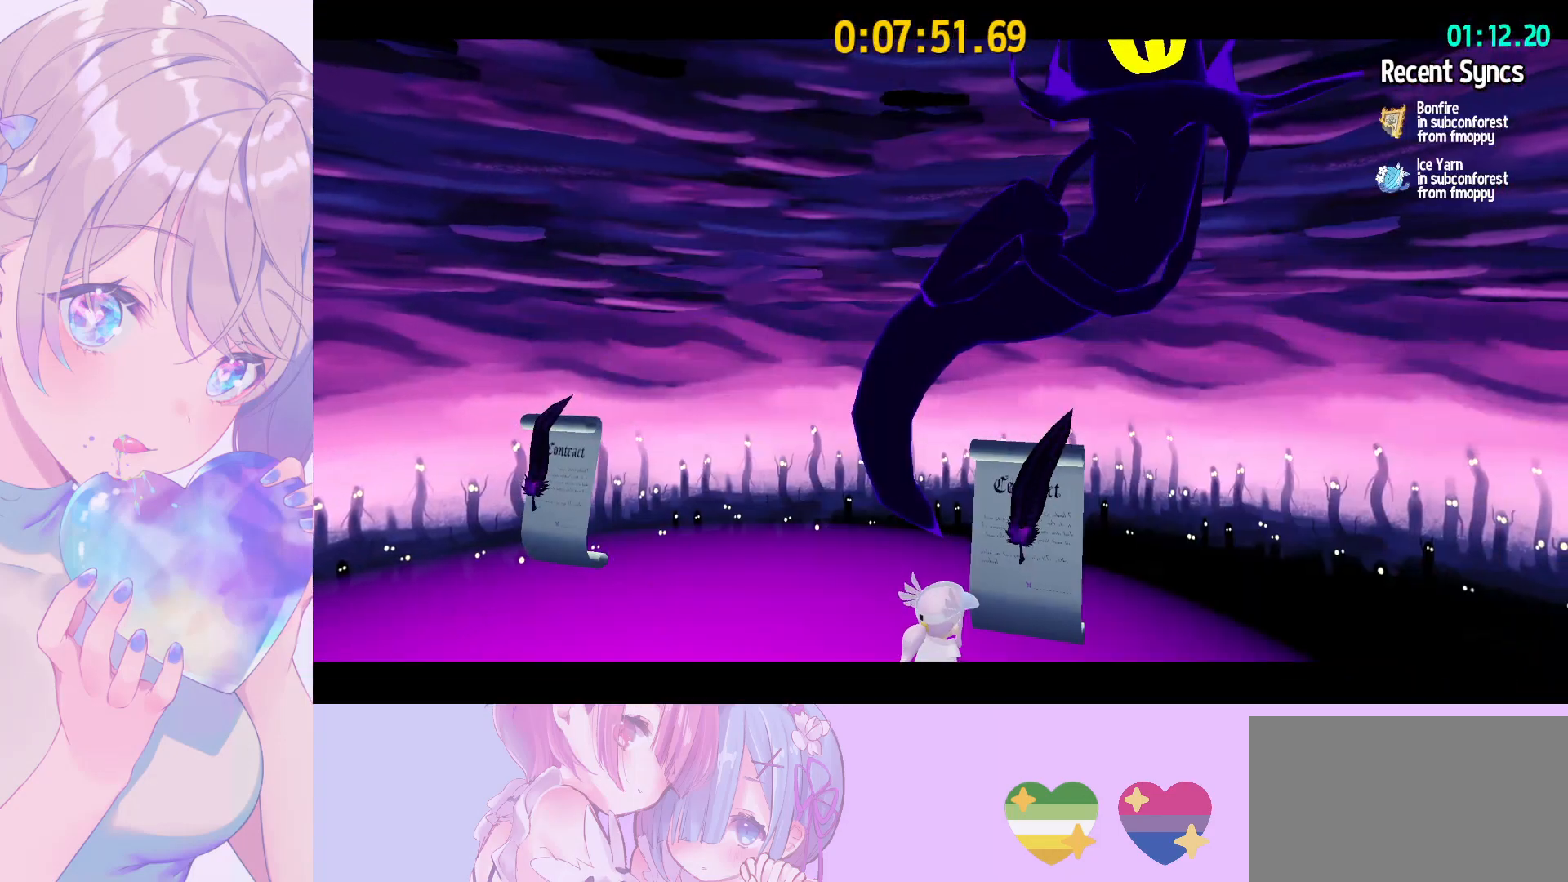
{"keys": [], "mouse": ["wheel"], "mouse_move": "still", "events": []}
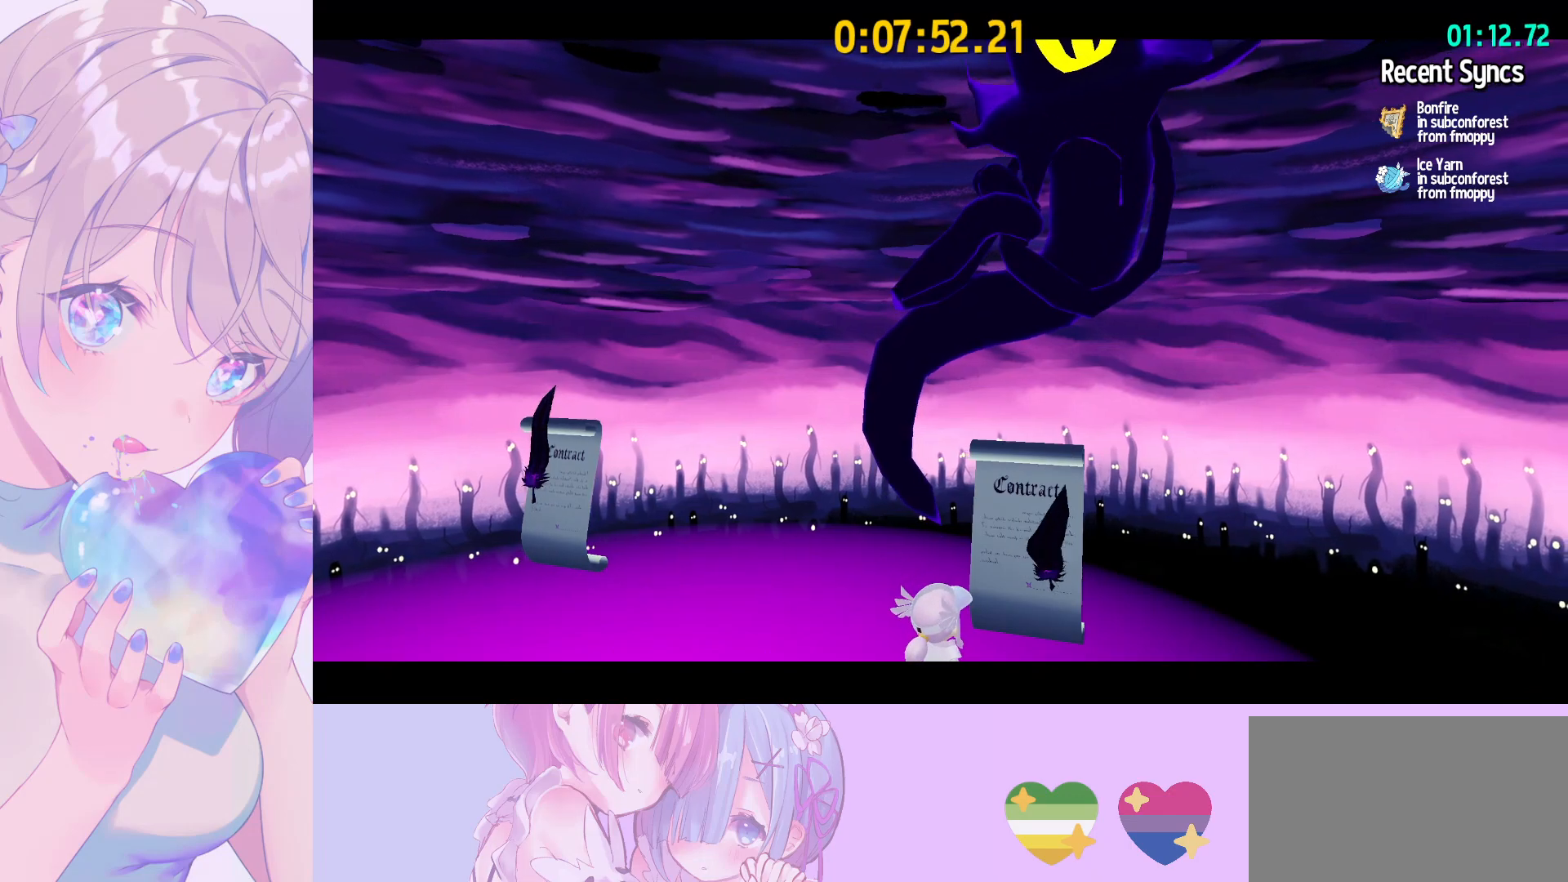
{"keys": [], "mouse": ["wheel"], "mouse_move": "still", "events": []}
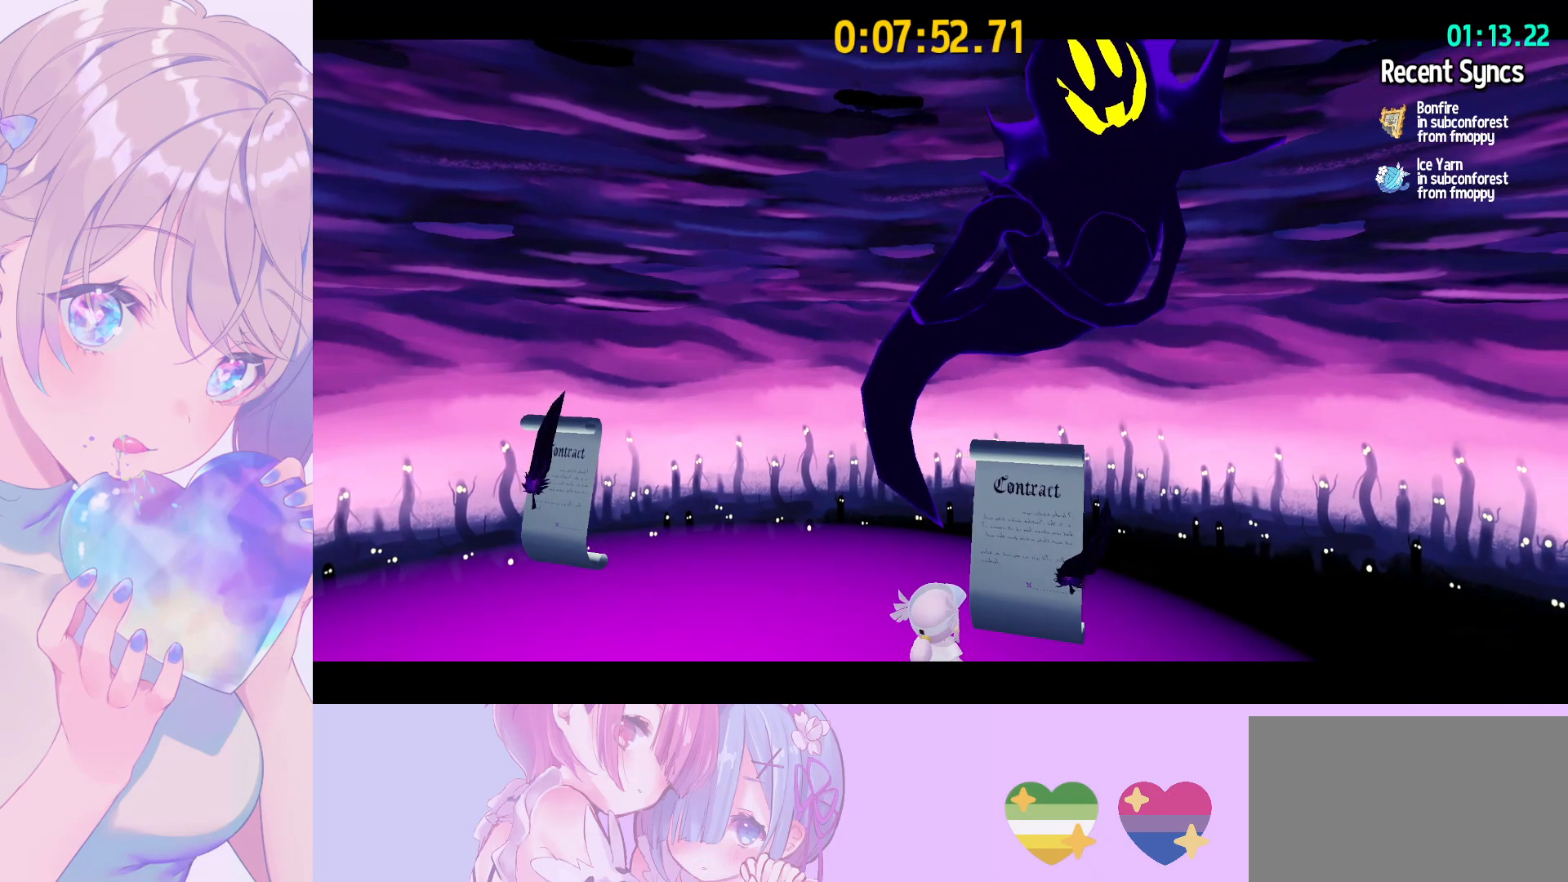
{"keys": [], "mouse": ["wheel"], "mouse_move": "still", "events": []}
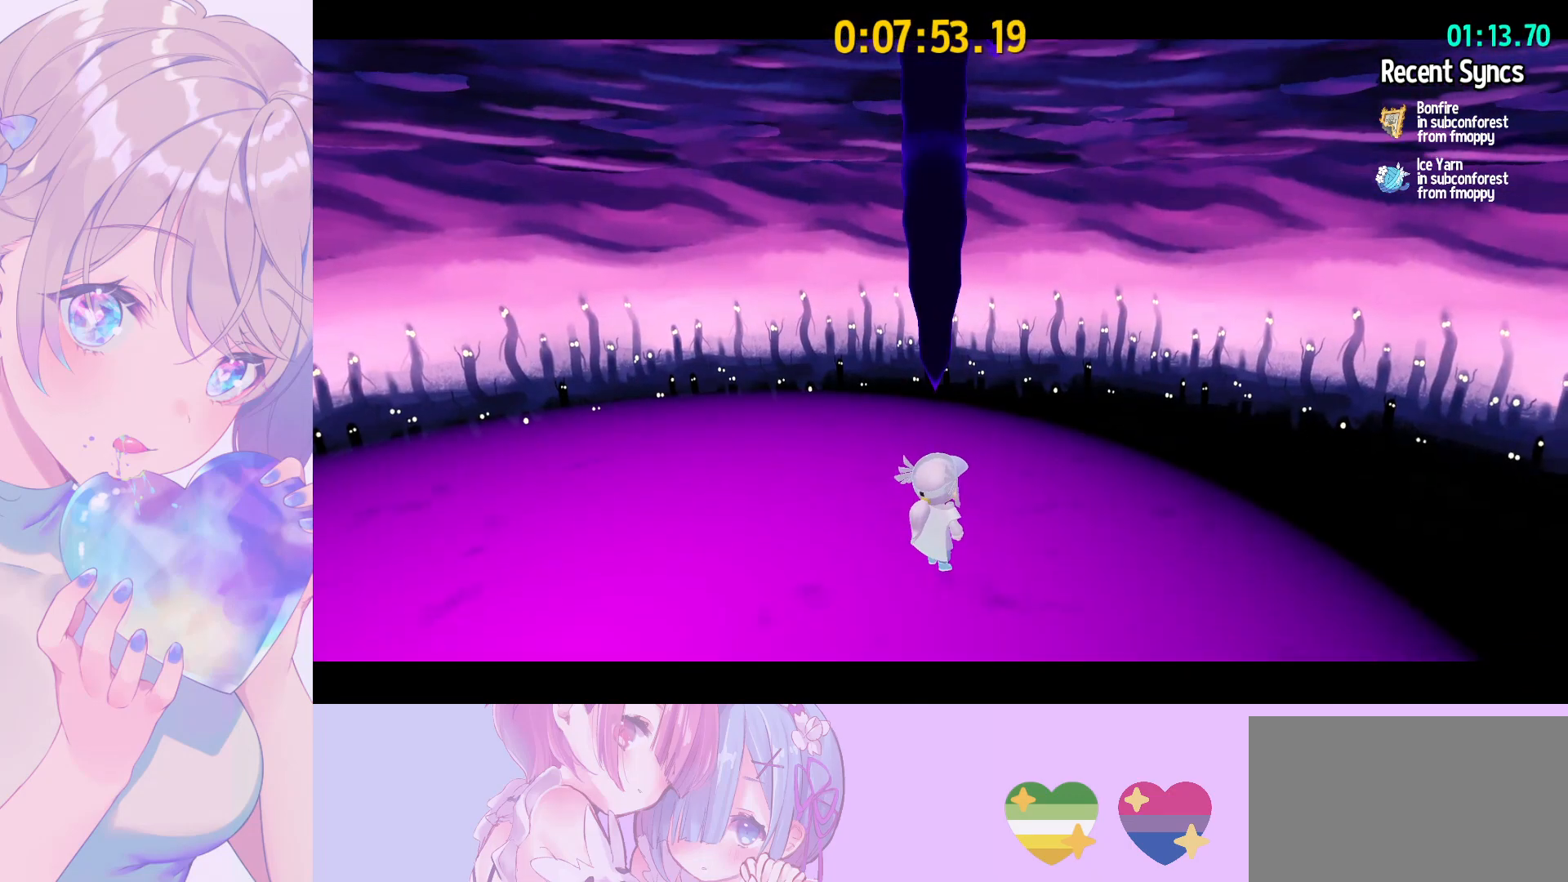
{"keys": [], "mouse": ["wheel"], "mouse_move": "still", "events": []}
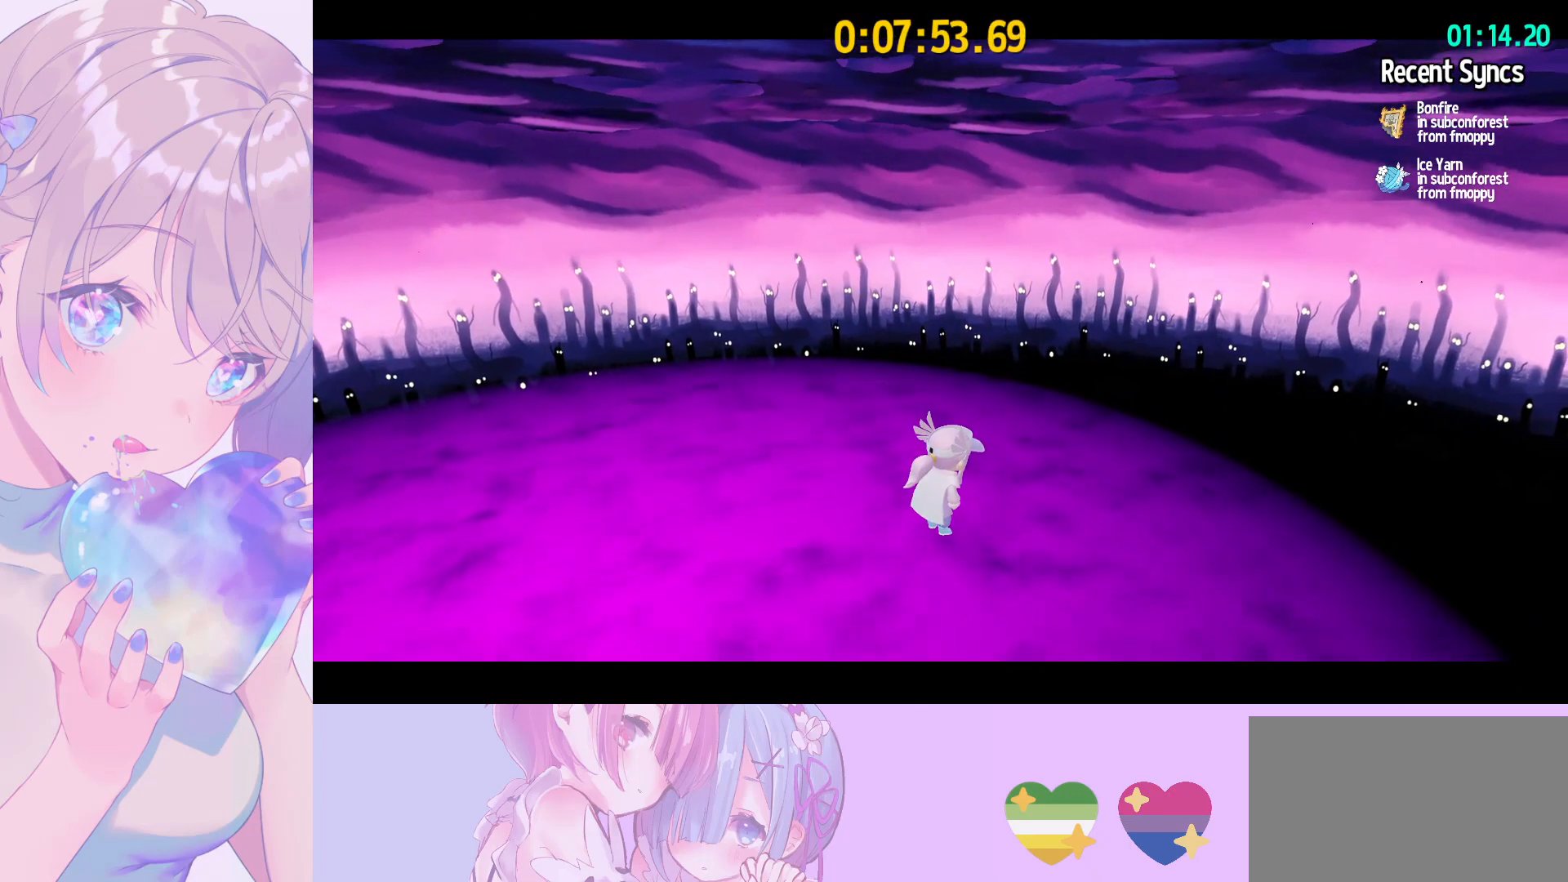
{"keys": [], "mouse": ["wheel"], "mouse_move": "still", "events": []}
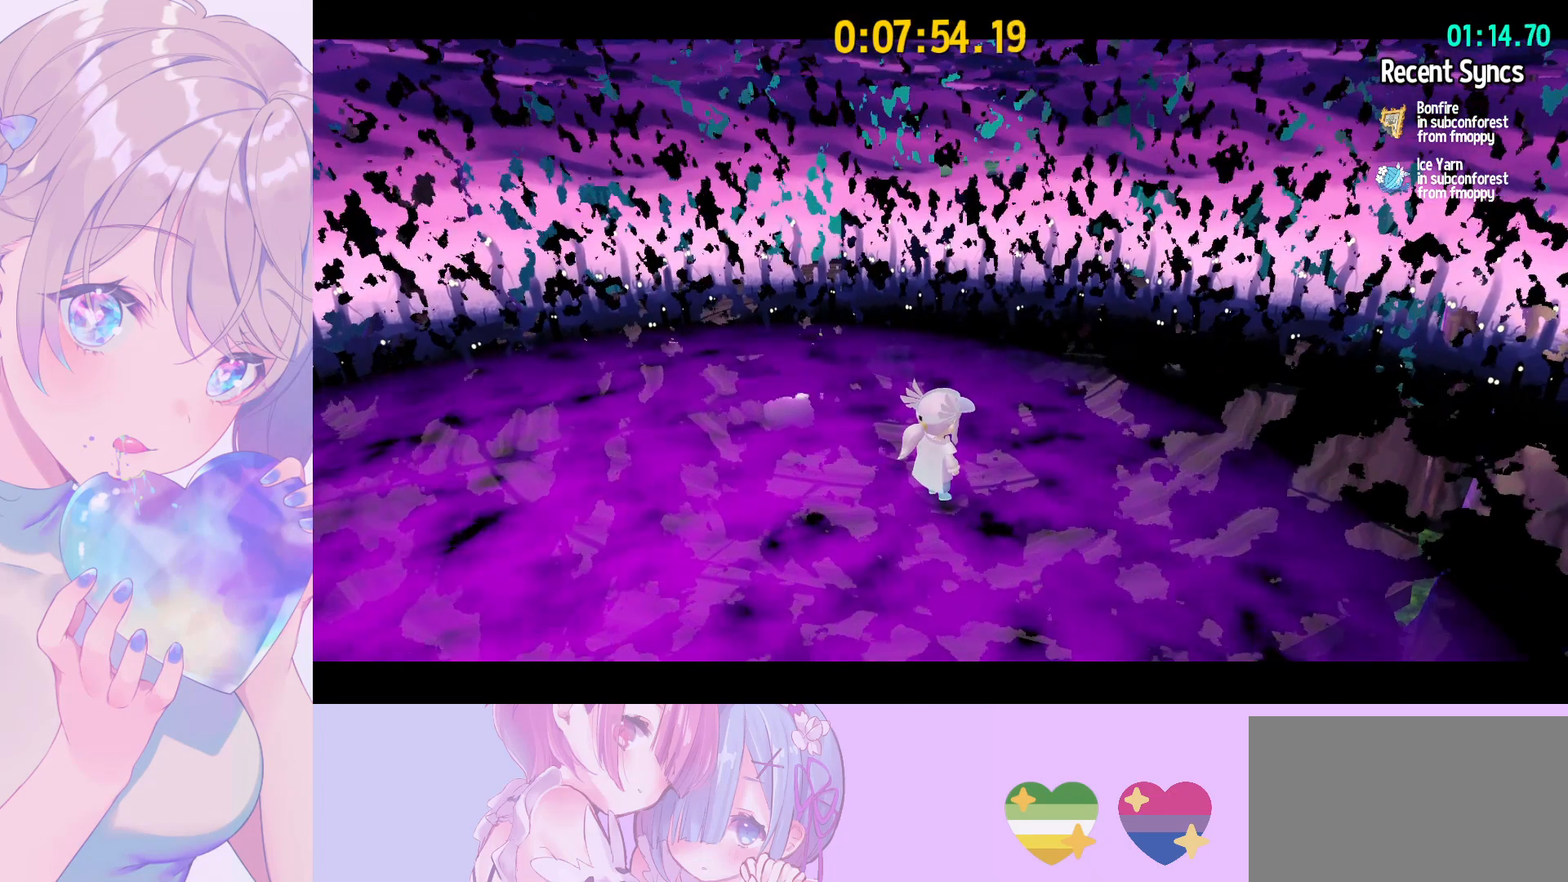
{"keys": [], "mouse": ["wheel"], "mouse_move": "still", "events": []}
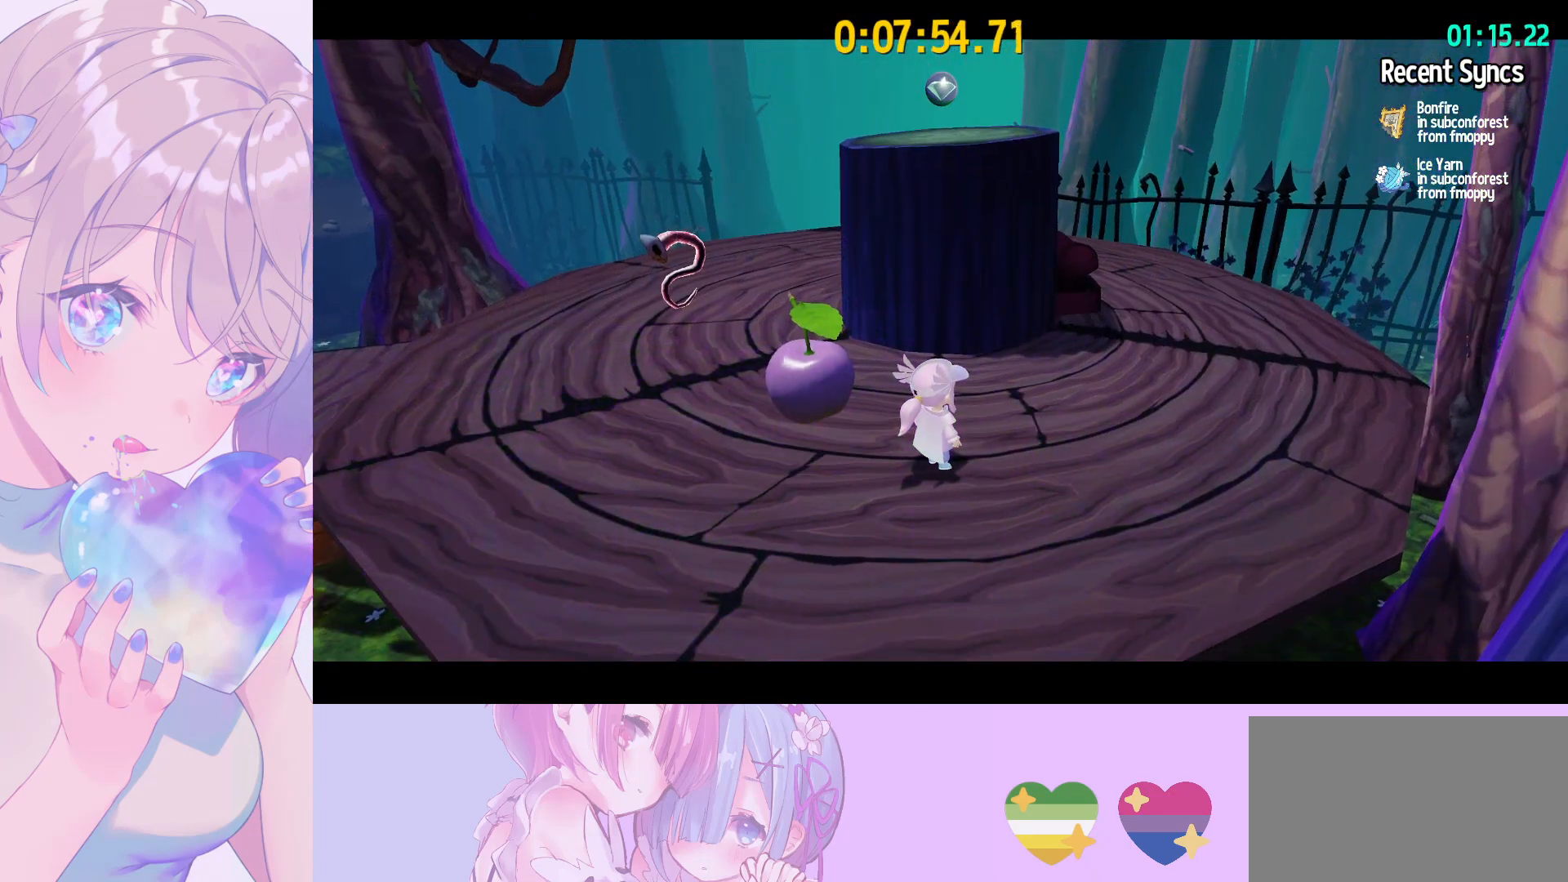
{"keys": [], "mouse": ["wheel"], "mouse_move": "still", "events": []}
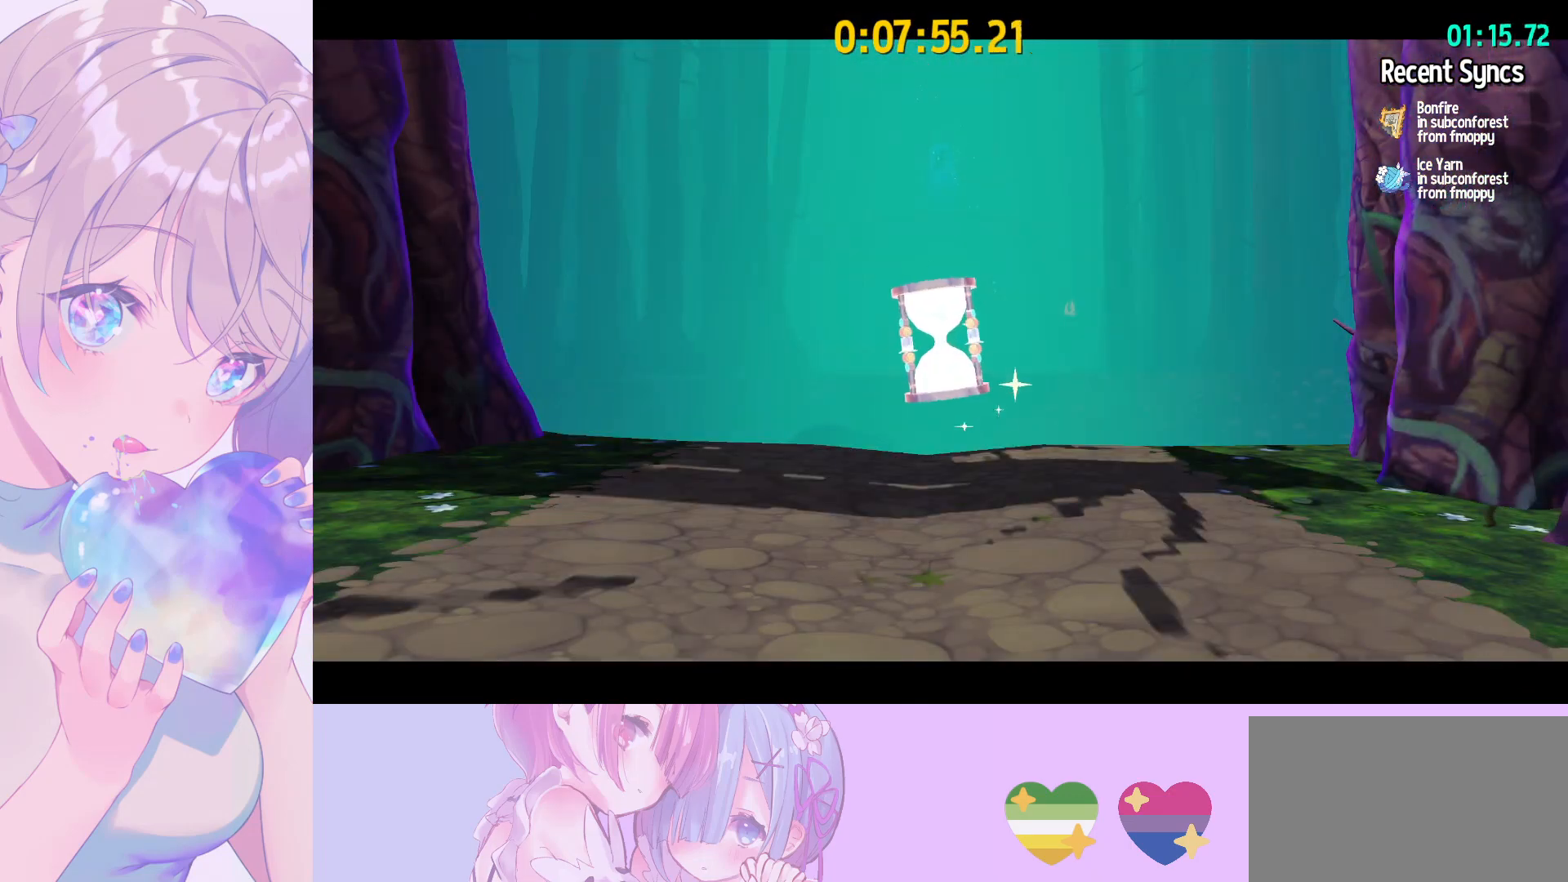
{"keys": [], "mouse": ["wheel"], "mouse_move": "still", "events": []}
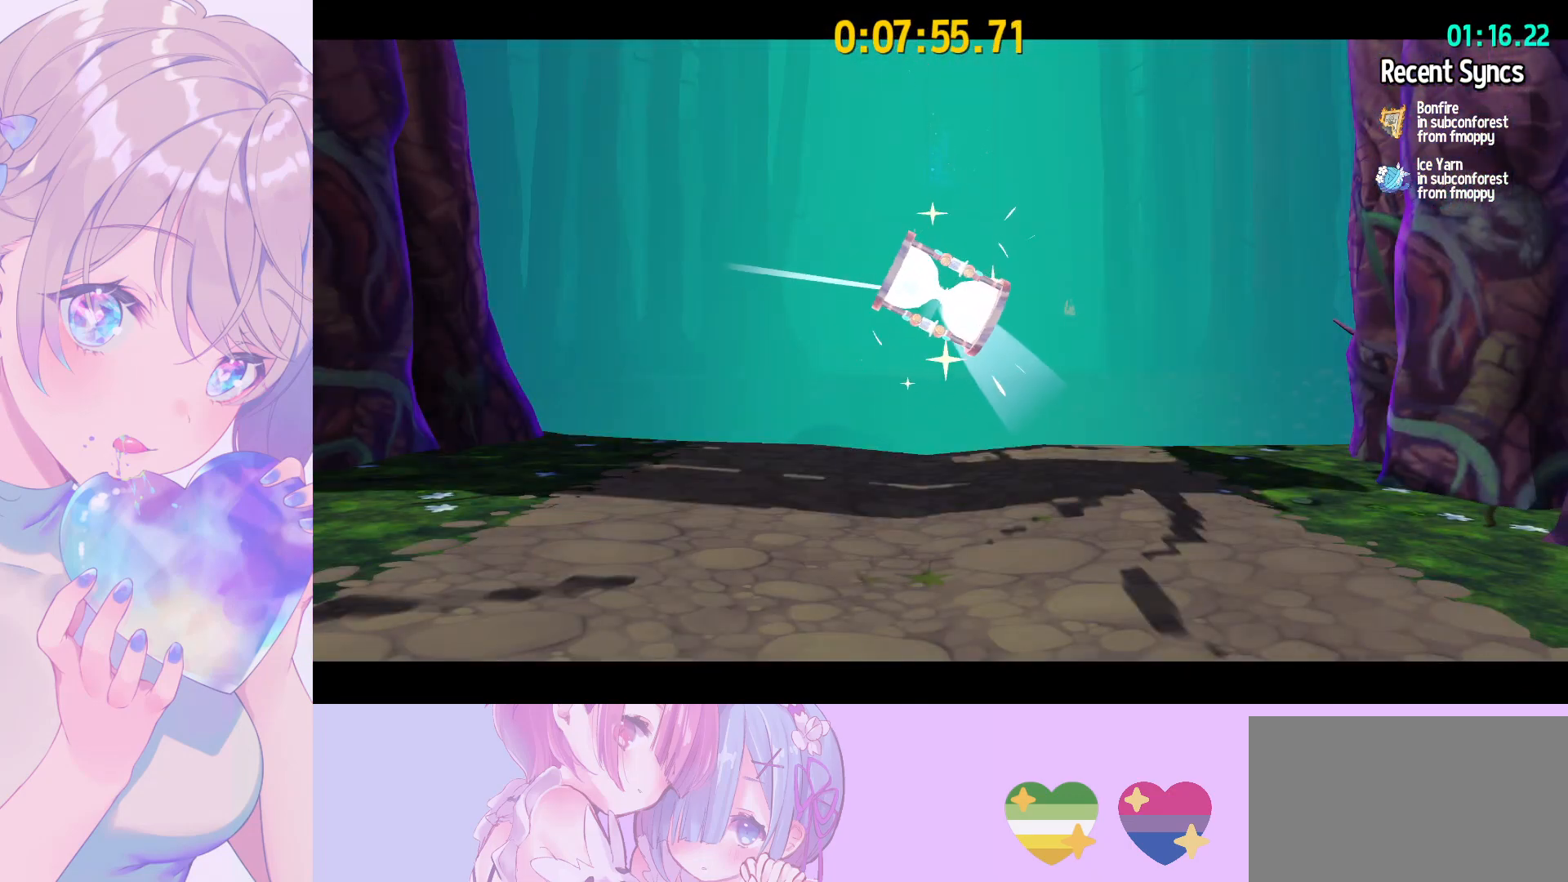
{"keys": [], "mouse": ["wheel"], "mouse_move": "still", "events": []}
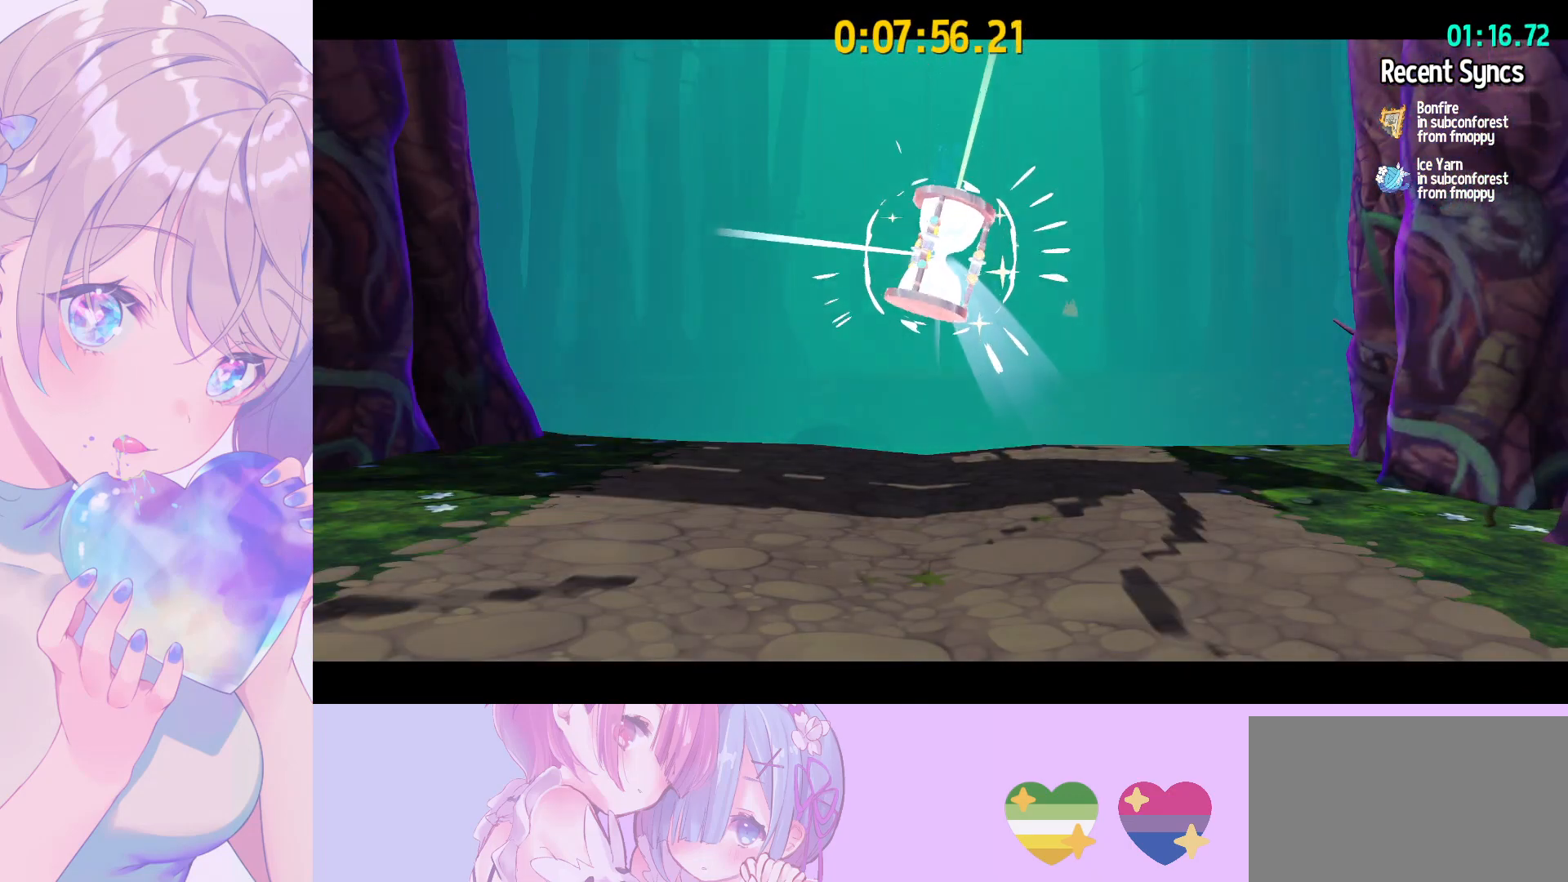
{"keys": [], "mouse": ["wheel"], "mouse_move": "still", "events": []}
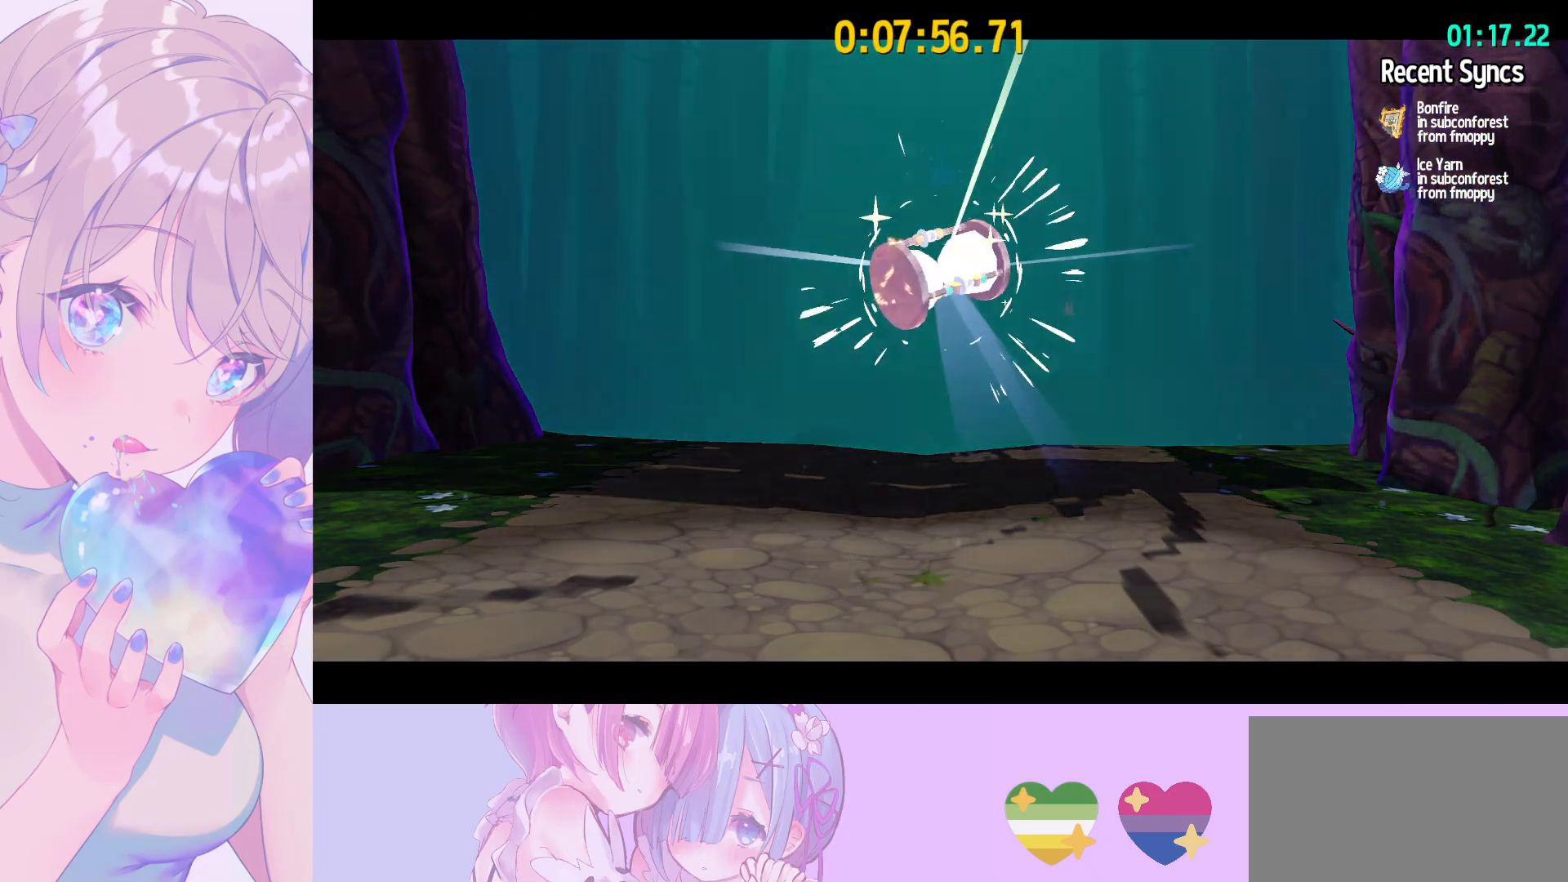
{"keys": [], "mouse": ["wheel"], "mouse_move": "still", "events": []}
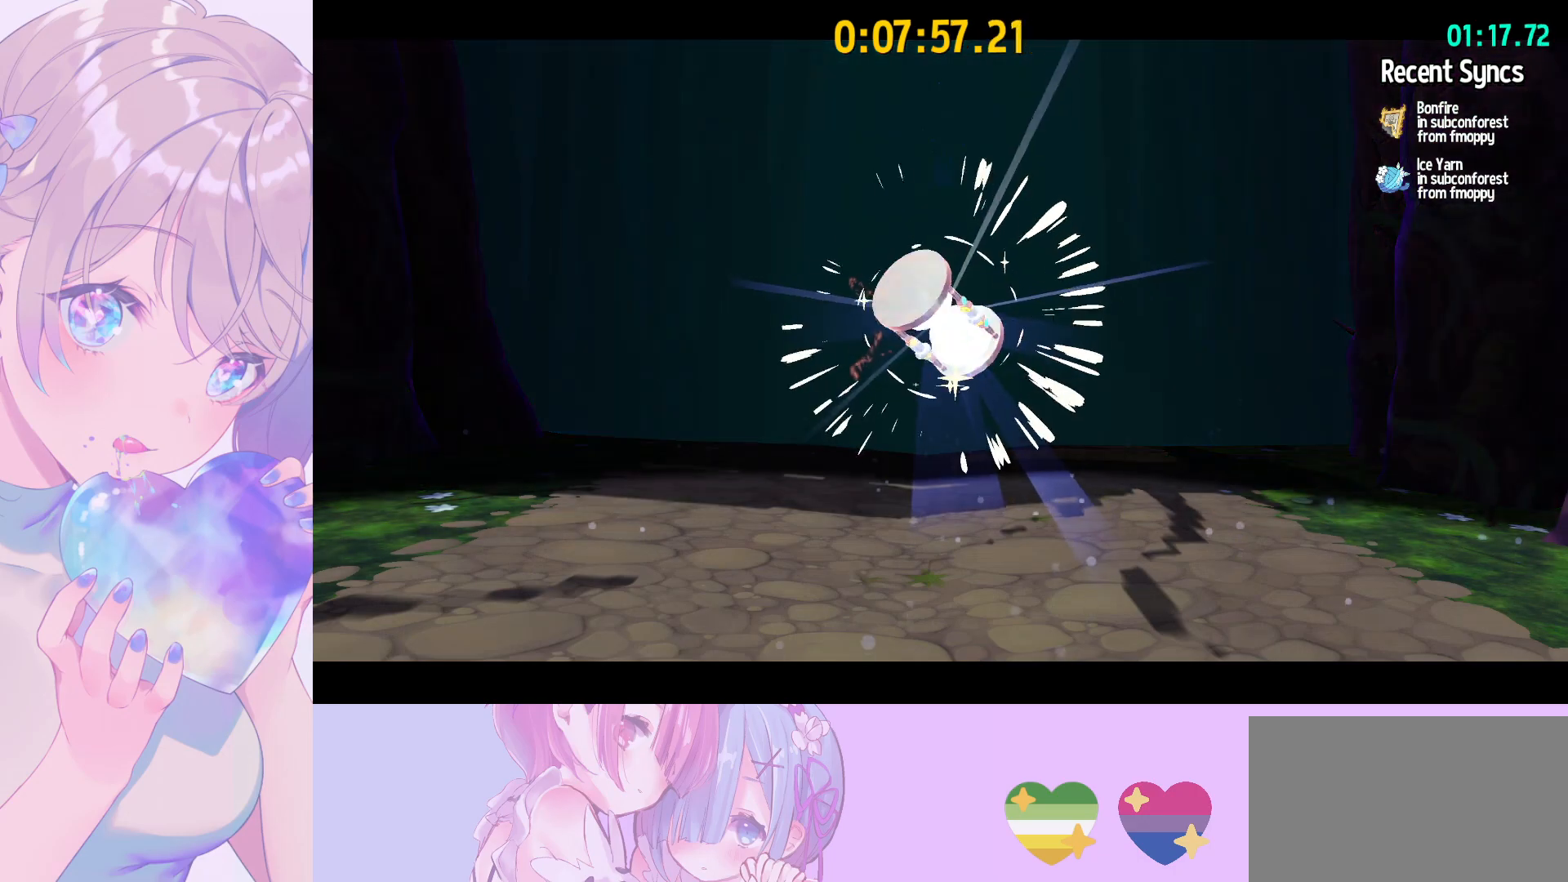
{"keys": [], "mouse": [], "mouse_move": "still", "events": [[467, "mouse_wheel", "up"]]}
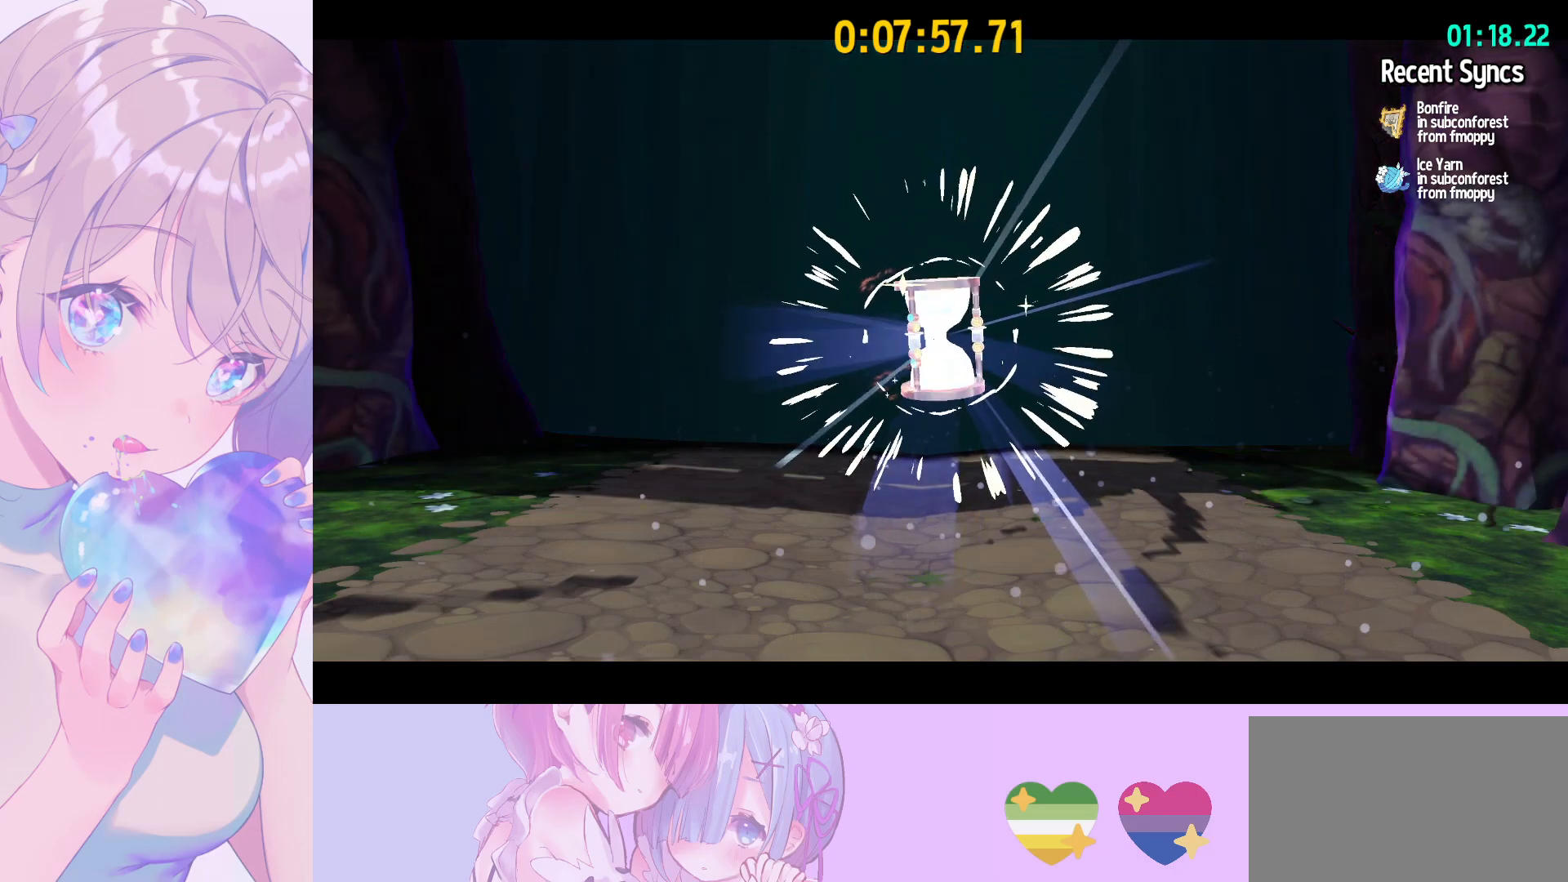
{"keys": [], "mouse": ["wheel"], "mouse_move": "still", "events": [[333, "mouse_wheel", "down"]]}
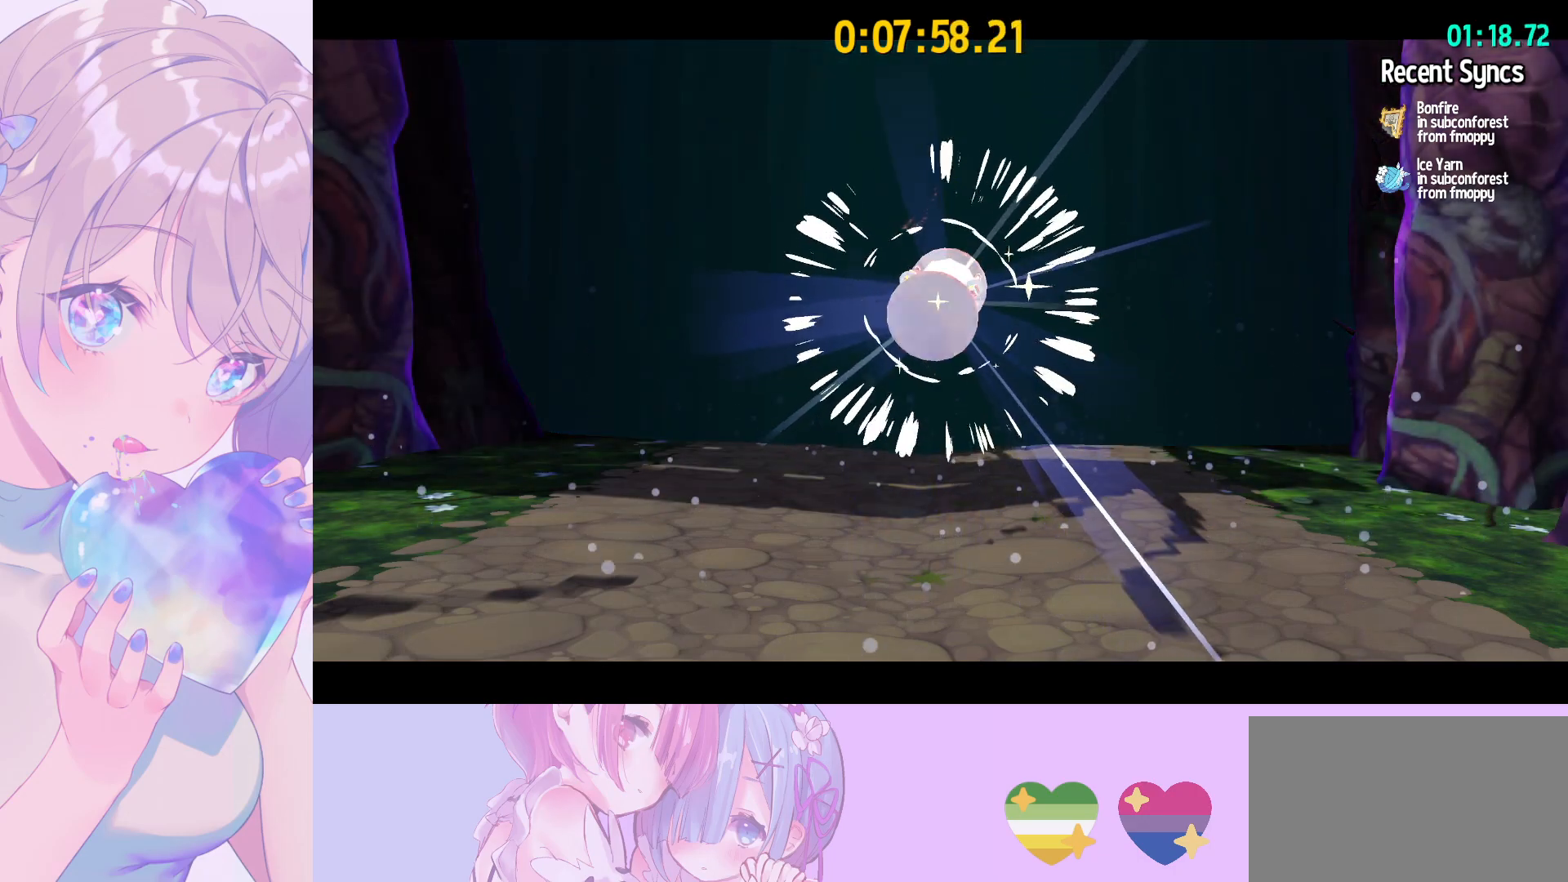
{"keys": [], "mouse": [], "mouse_move": "still", "events": [[33, "mouse_wheel", "up"]]}
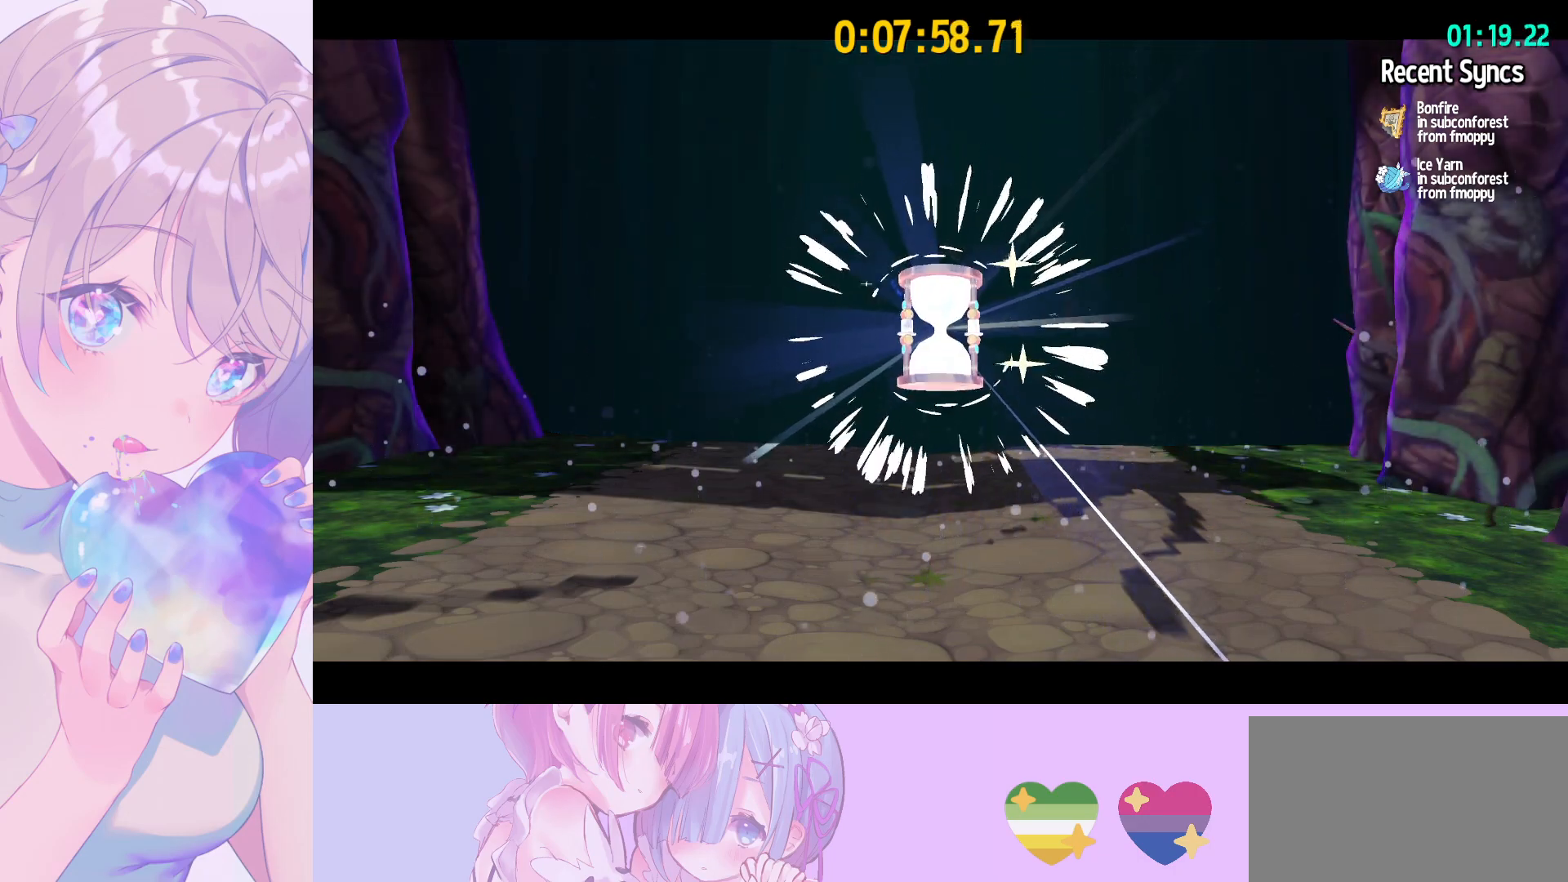
{"keys": ["a", "w"], "mouse": [], "mouse_move": "still", "events": [[367, "a", "down"], [367, "w", "down"]]}
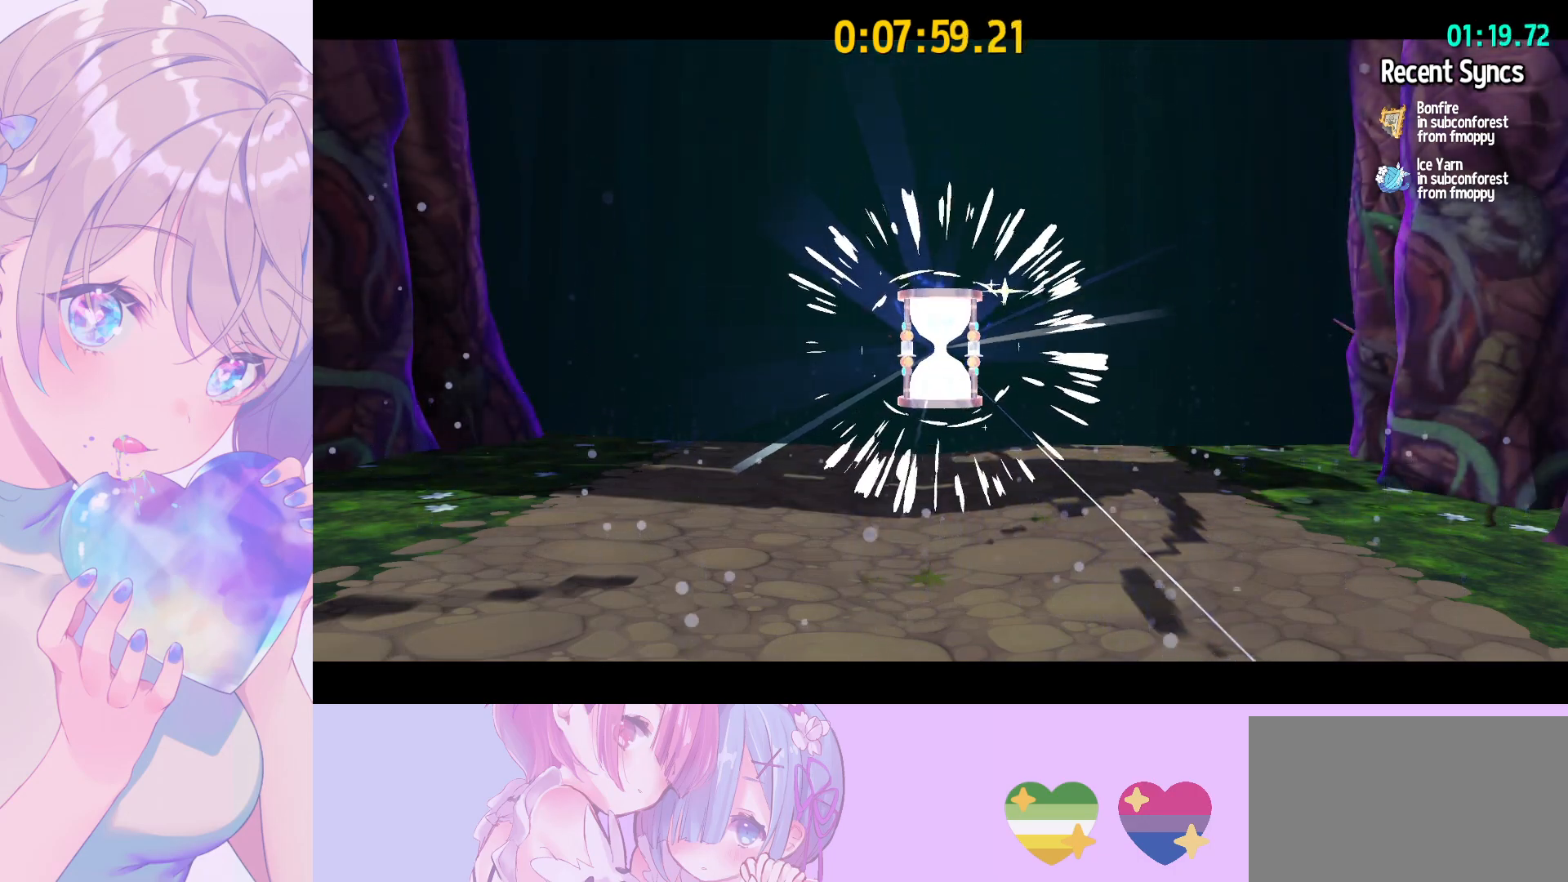
{"keys": ["a", "w"], "mouse": [], "mouse_move": "still", "events": []}
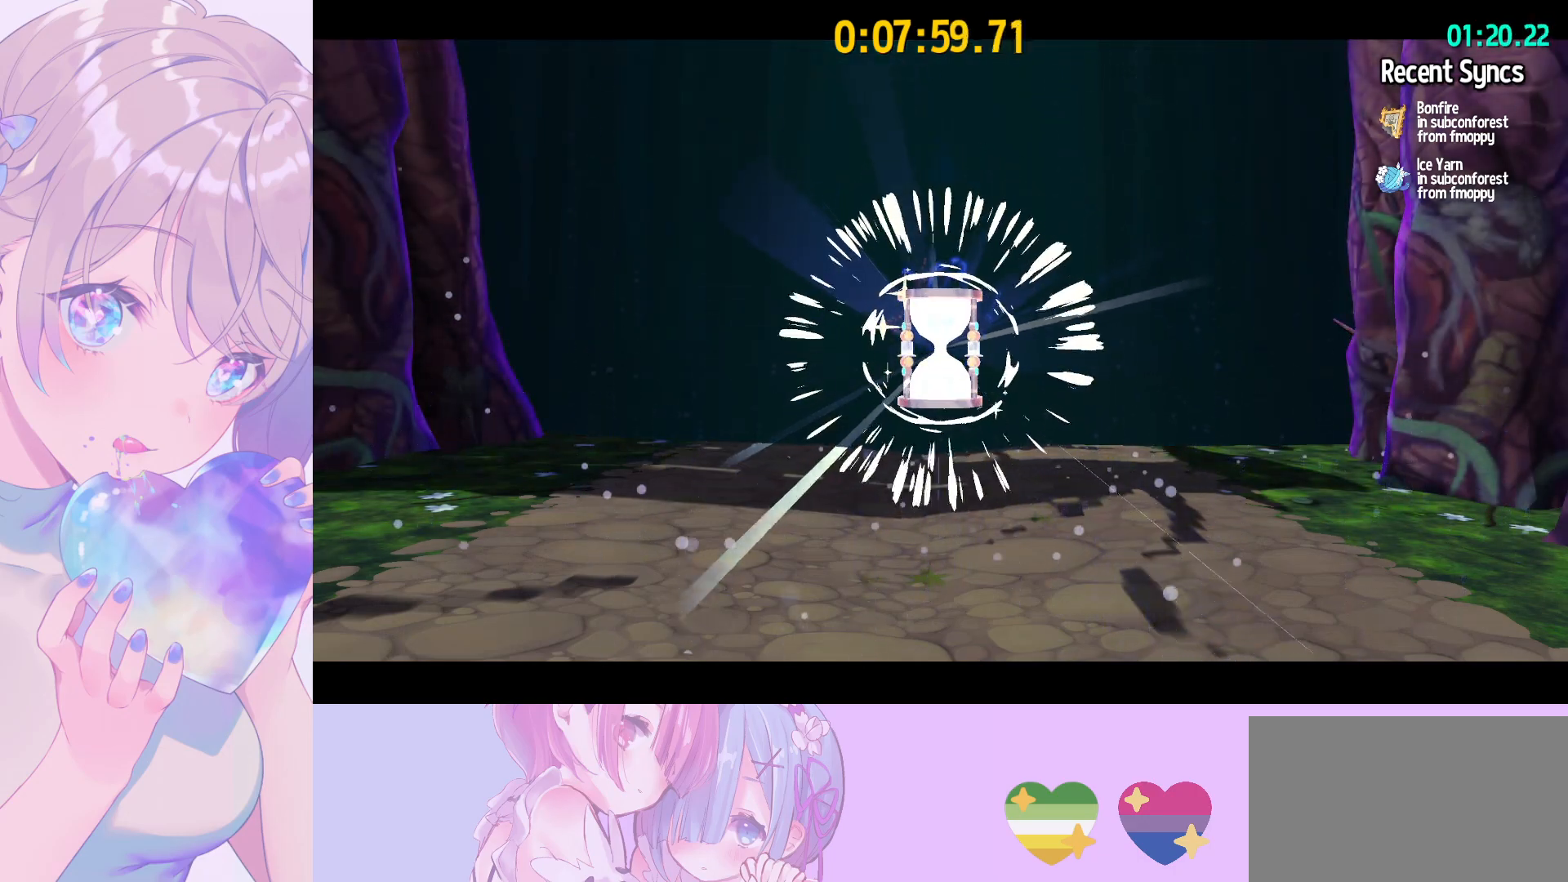
{"keys": ["a", "w"], "mouse": [], "mouse_move": "still", "events": []}
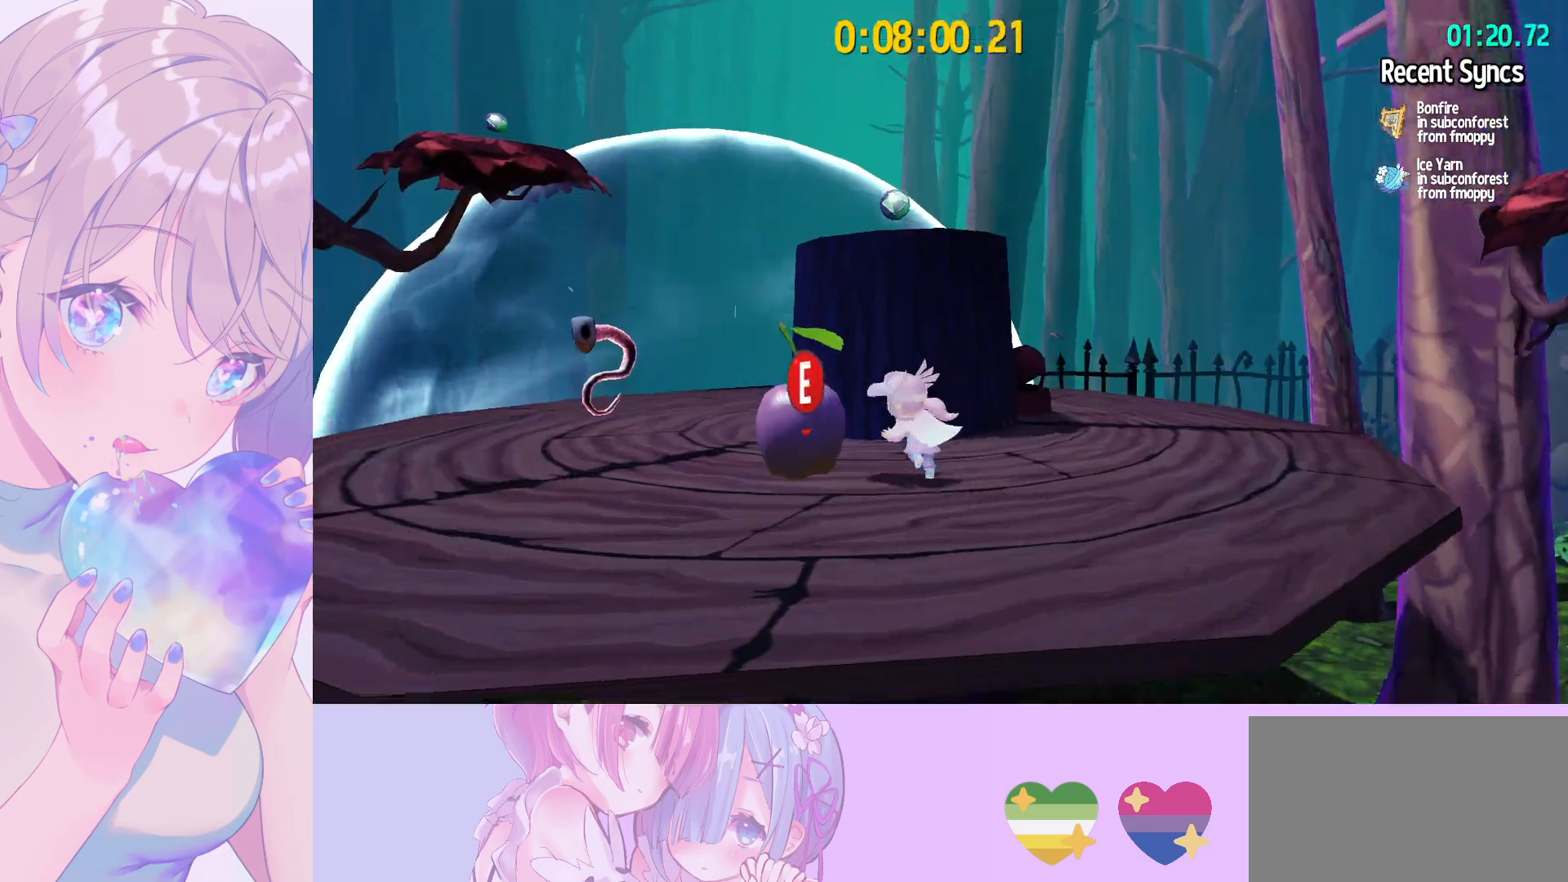
{"keys": ["a", "w"], "mouse": [], "mouse_move": "still", "events": [[50, "e", "down"], [83, "space", "down"], [183, "e", "up"], [233, "space", "up"]]}
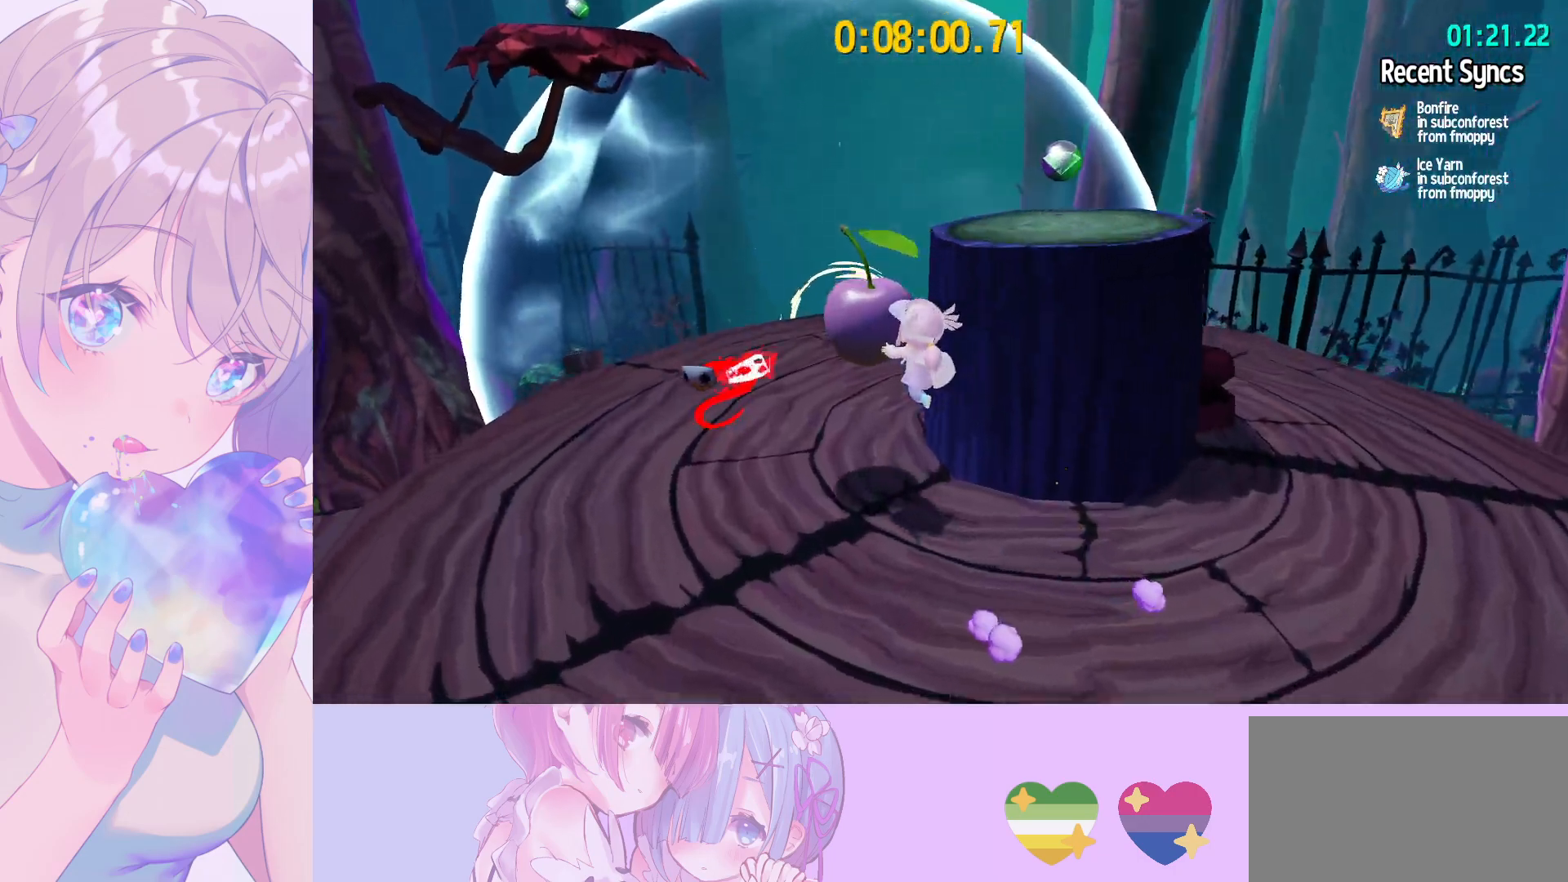
{"keys": ["w"], "mouse": [], "mouse_move": "still", "events": [[67, "a", "up"]]}
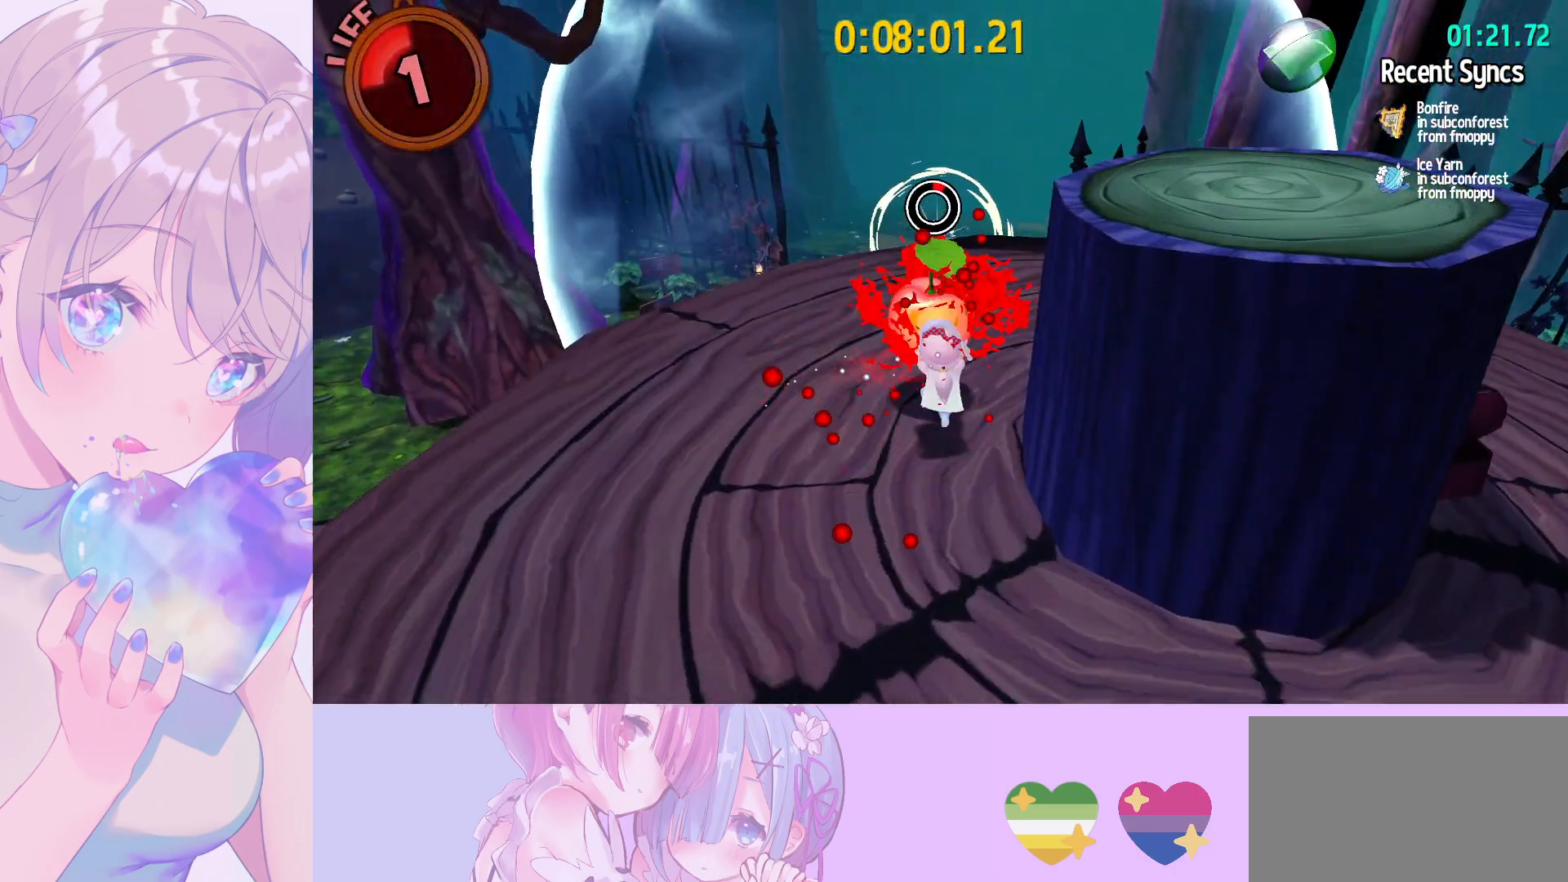
{"keys": ["w"], "mouse": [], "mouse_move": "still", "events": []}
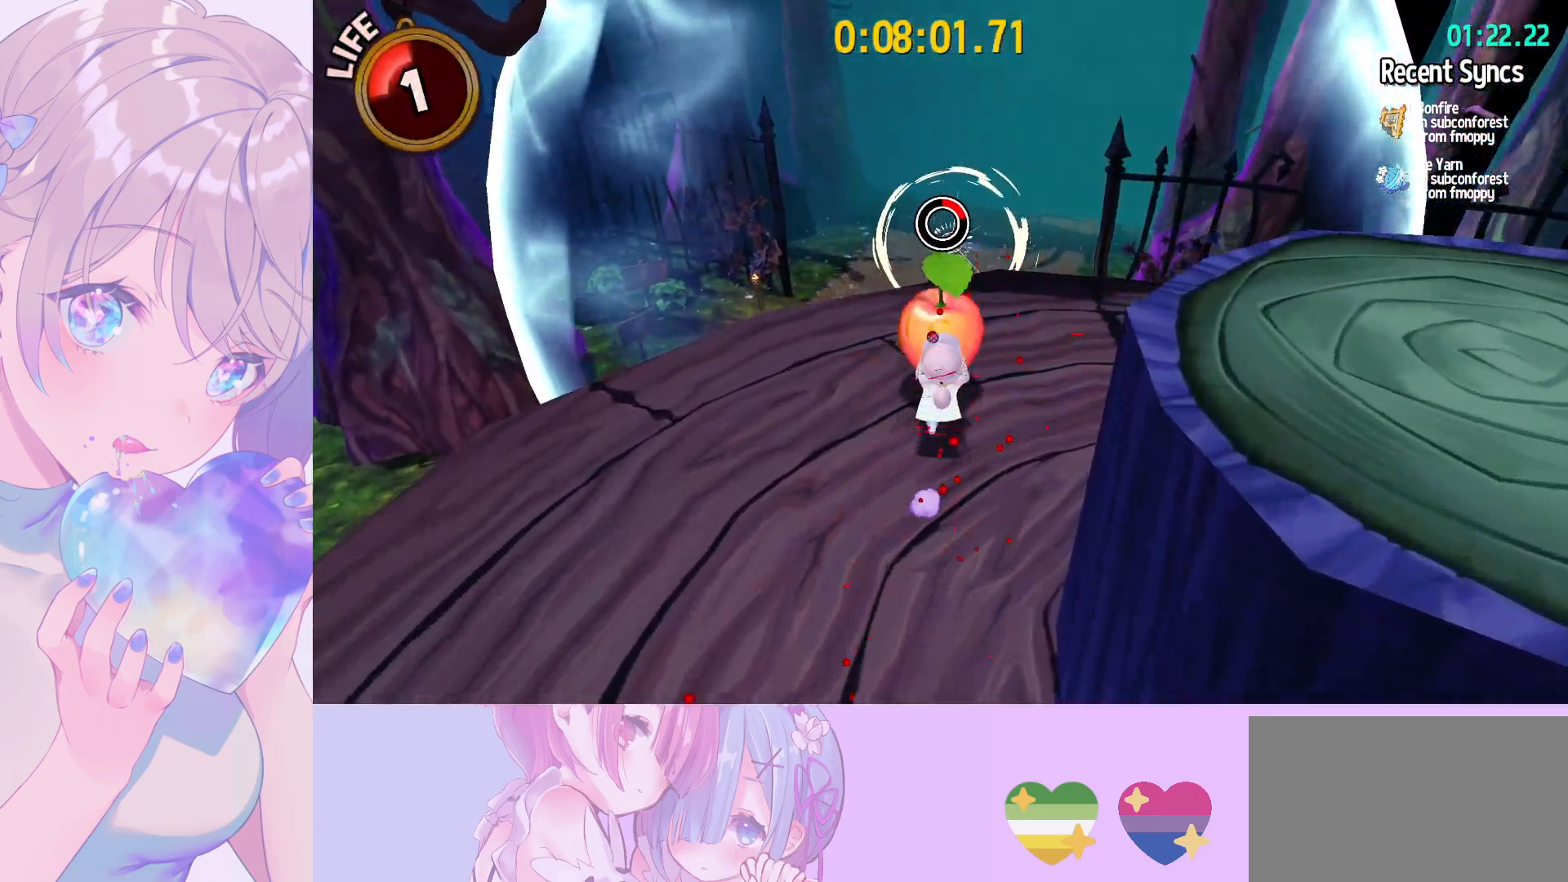
{"keys": ["w"], "mouse": [], "mouse_move": "still", "events": []}
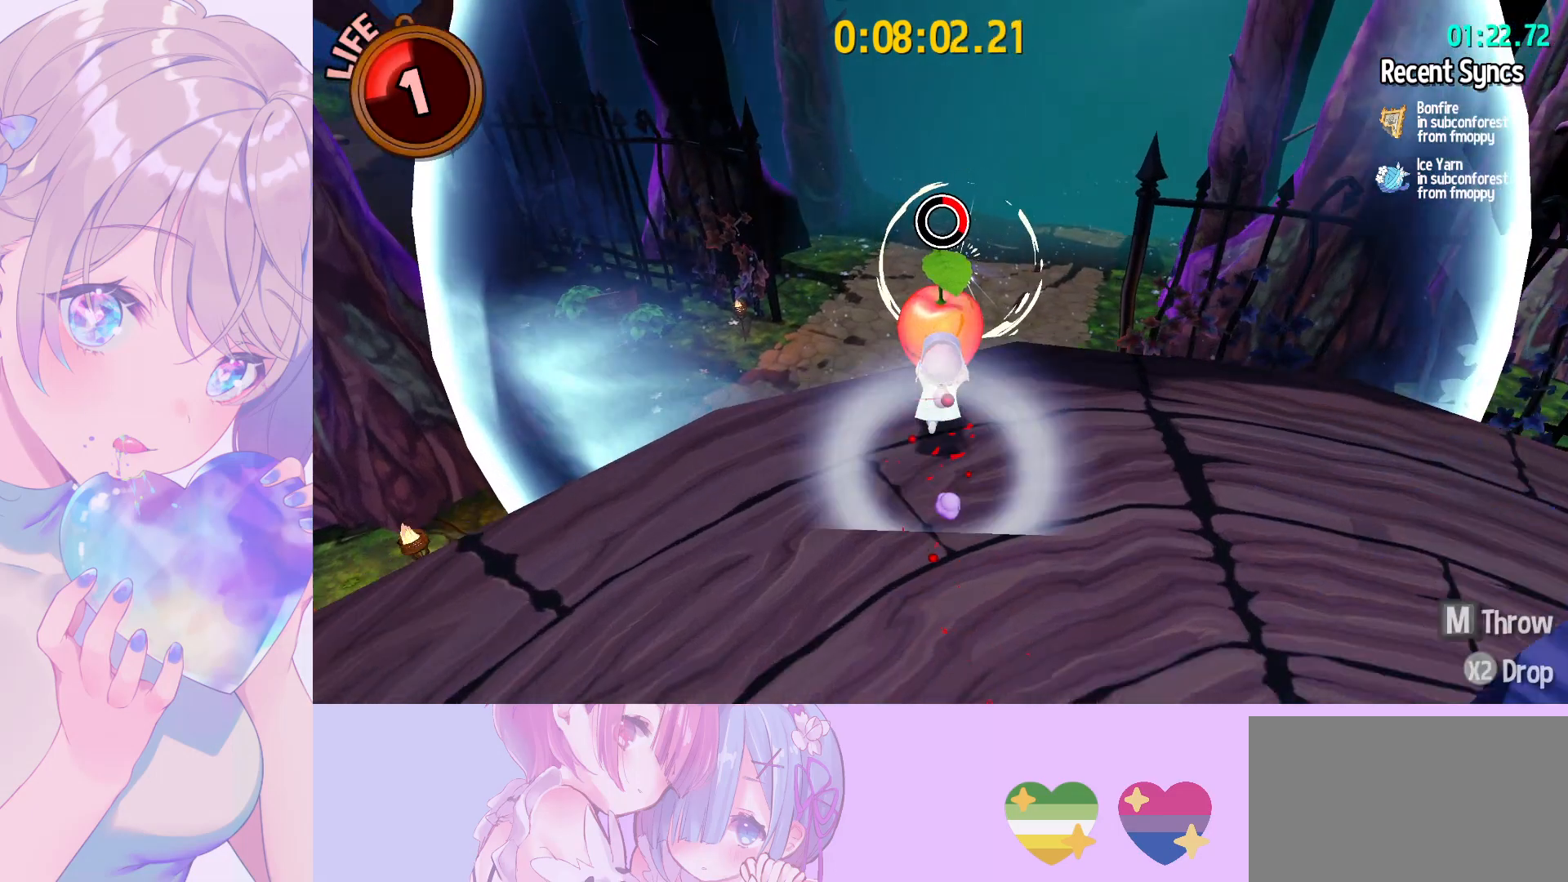
{"keys": ["a", "w"], "mouse": [], "mouse_move": "still", "events": [[333, "mouse_left", "down"], [483, "a", "down"], [483, "mouse_left", "up"]]}
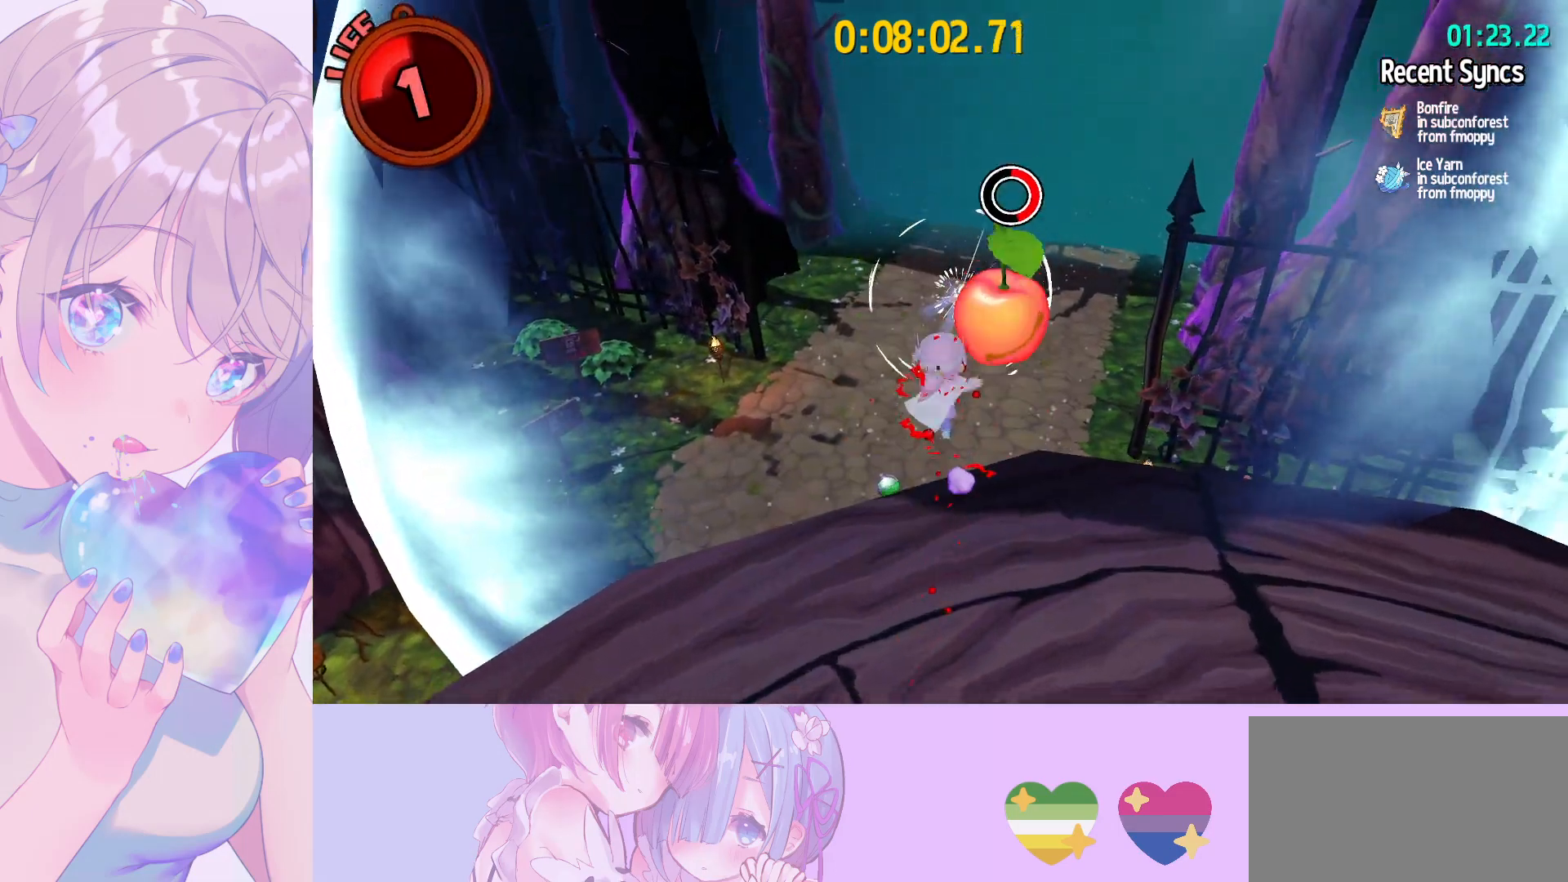
{"keys": ["w"], "mouse": [], "mouse_move": "still", "events": [[267, "a", "up"]]}
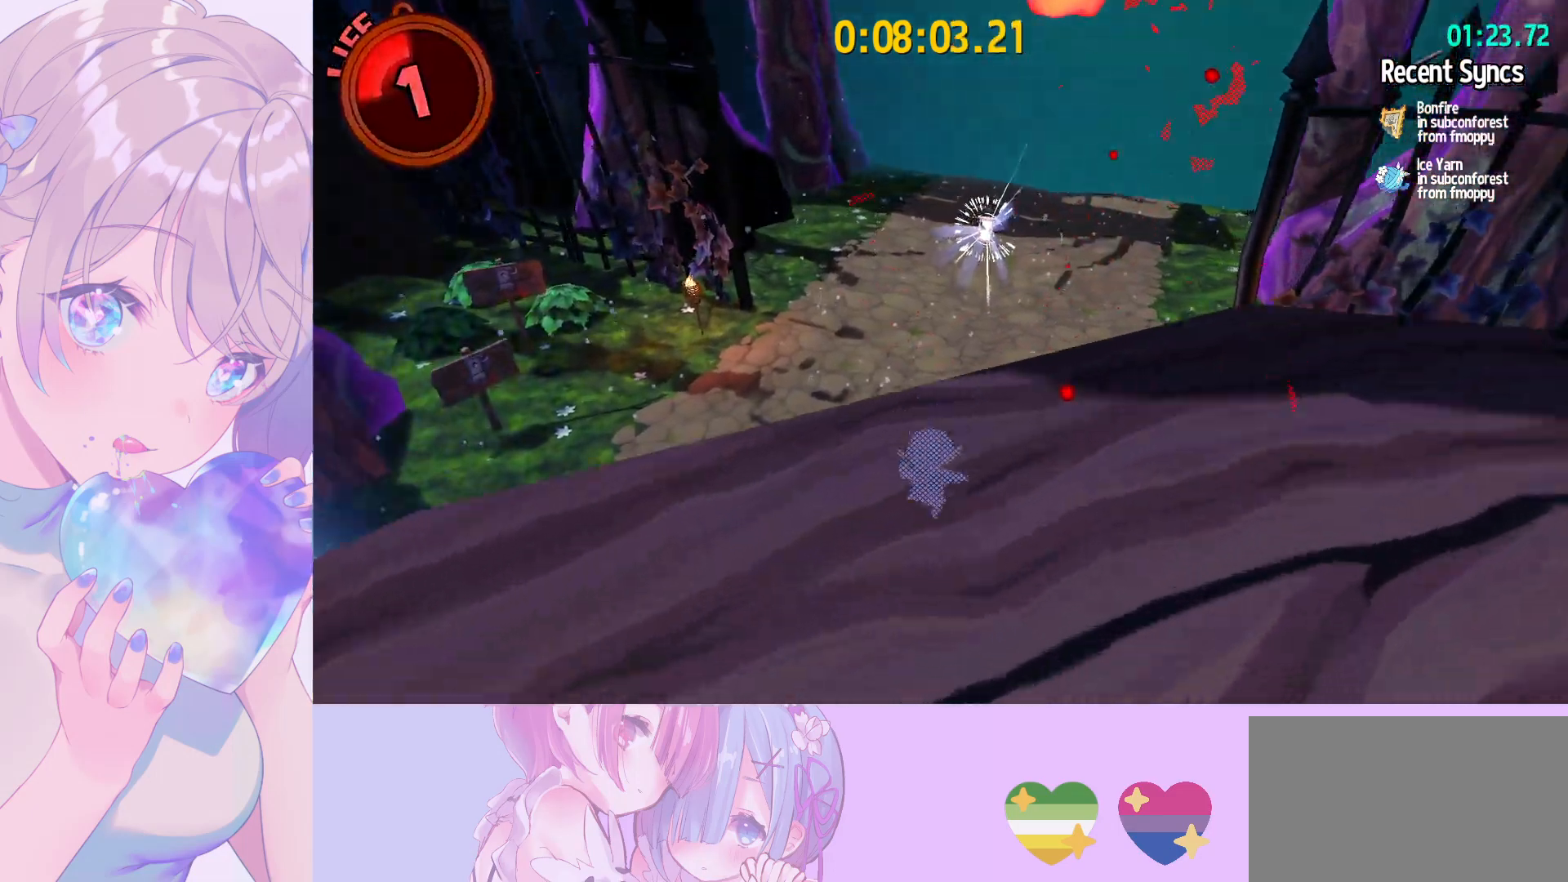
{"keys": ["space", "w"], "mouse": [], "mouse_move": "still", "events": [[83, "ctrl", "down"], [233, "ctrl", "up"], [467, "space", "down"]]}
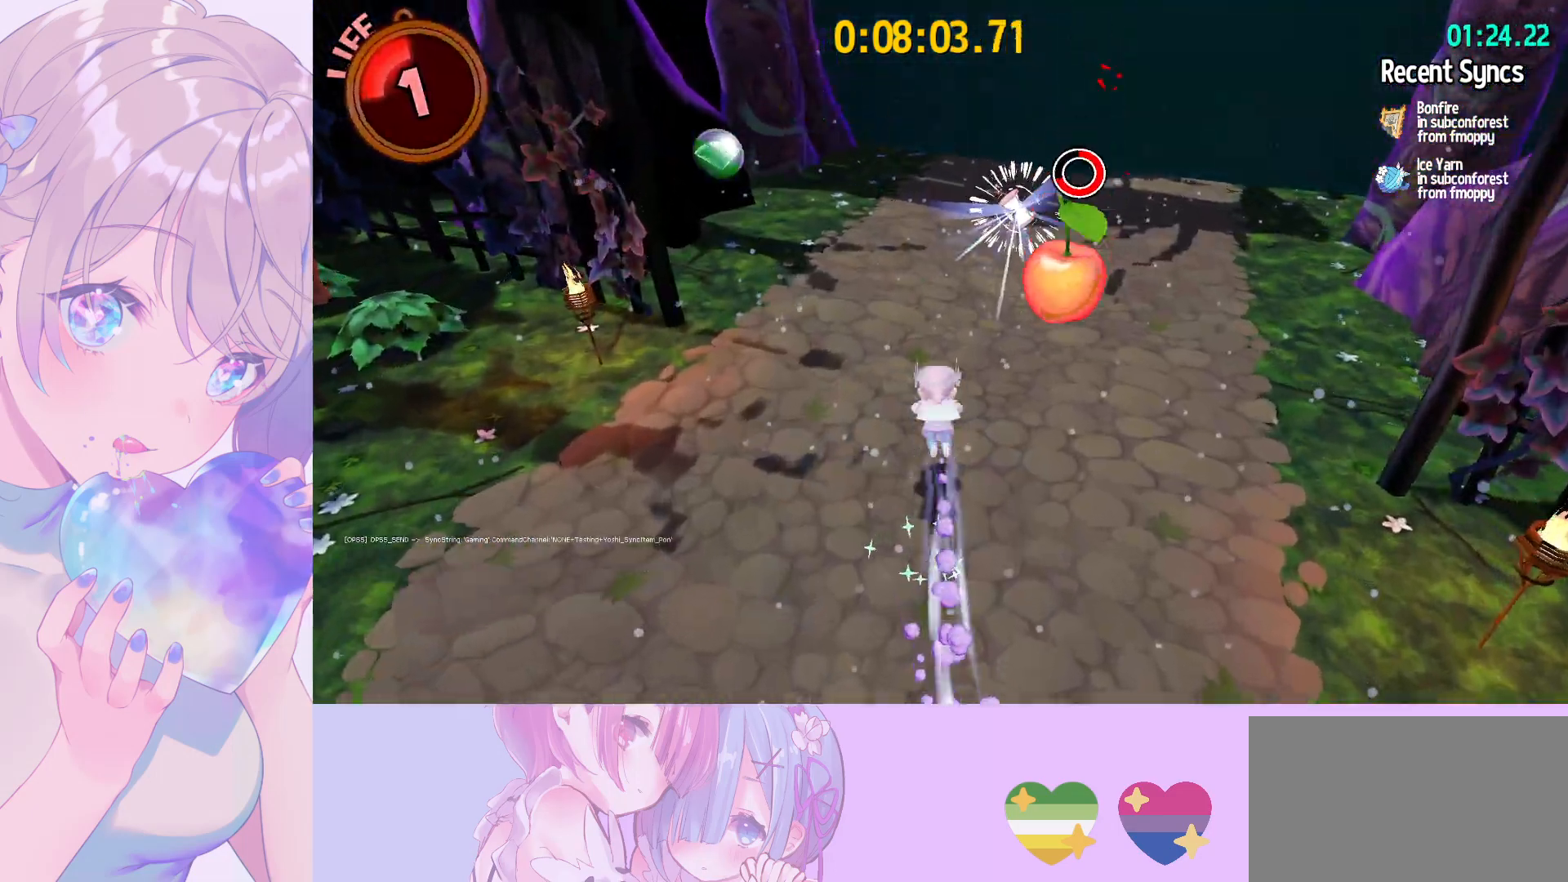
{"keys": ["d"], "mouse": [], "mouse_move": "still", "events": [[67, "space", "up"], [250, "d", "down"], [433, "w", "up"]]}
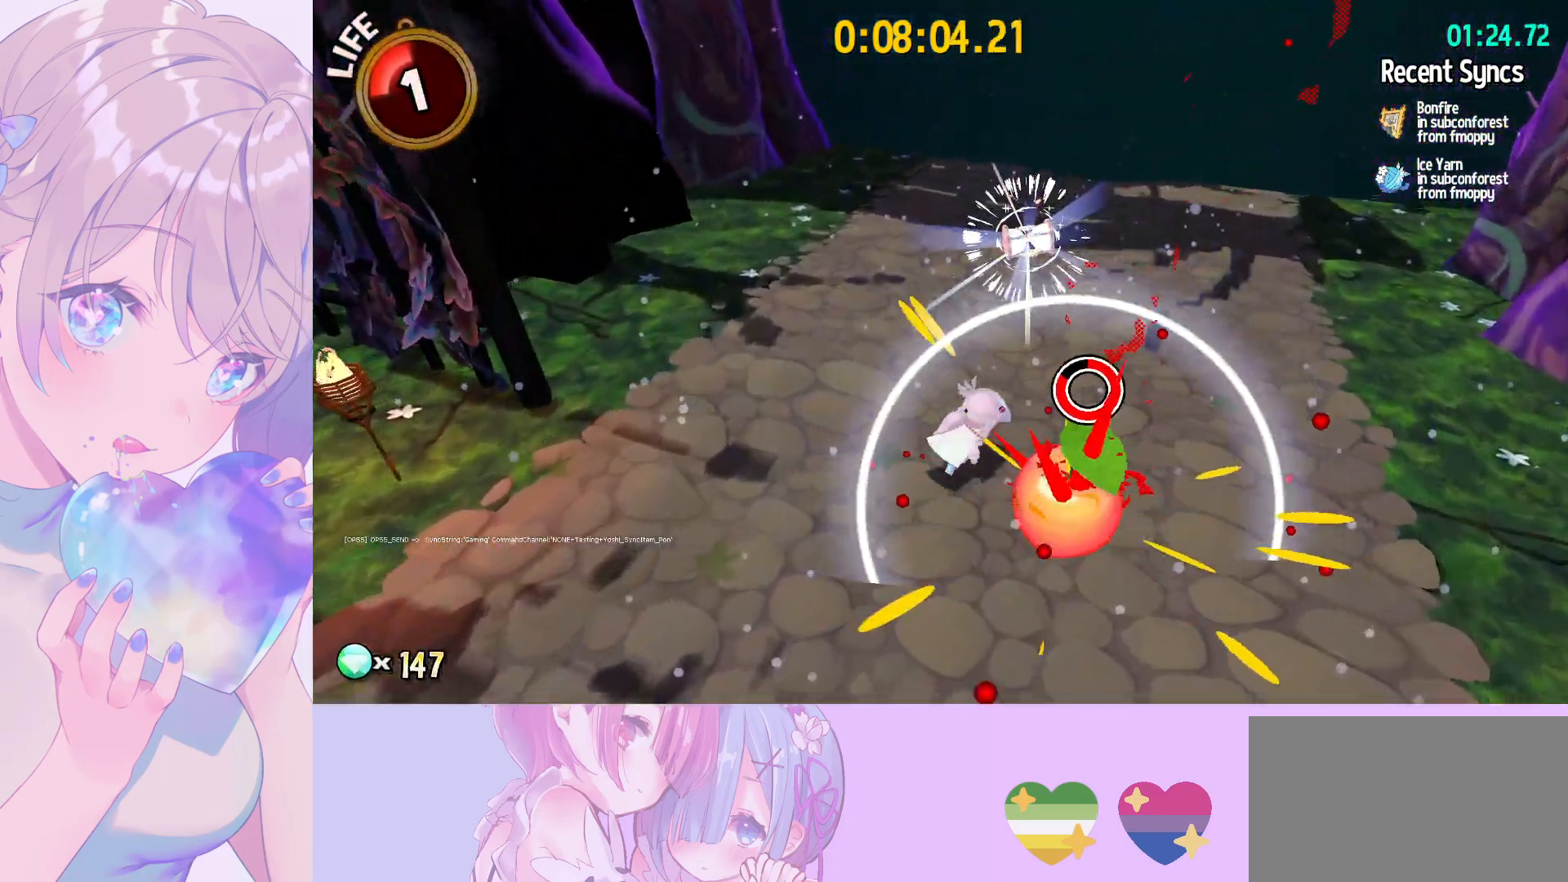
{"keys": ["space"], "mouse": [], "mouse_move": "still", "events": [[117, "d", "up"], [350, "space", "down"]]}
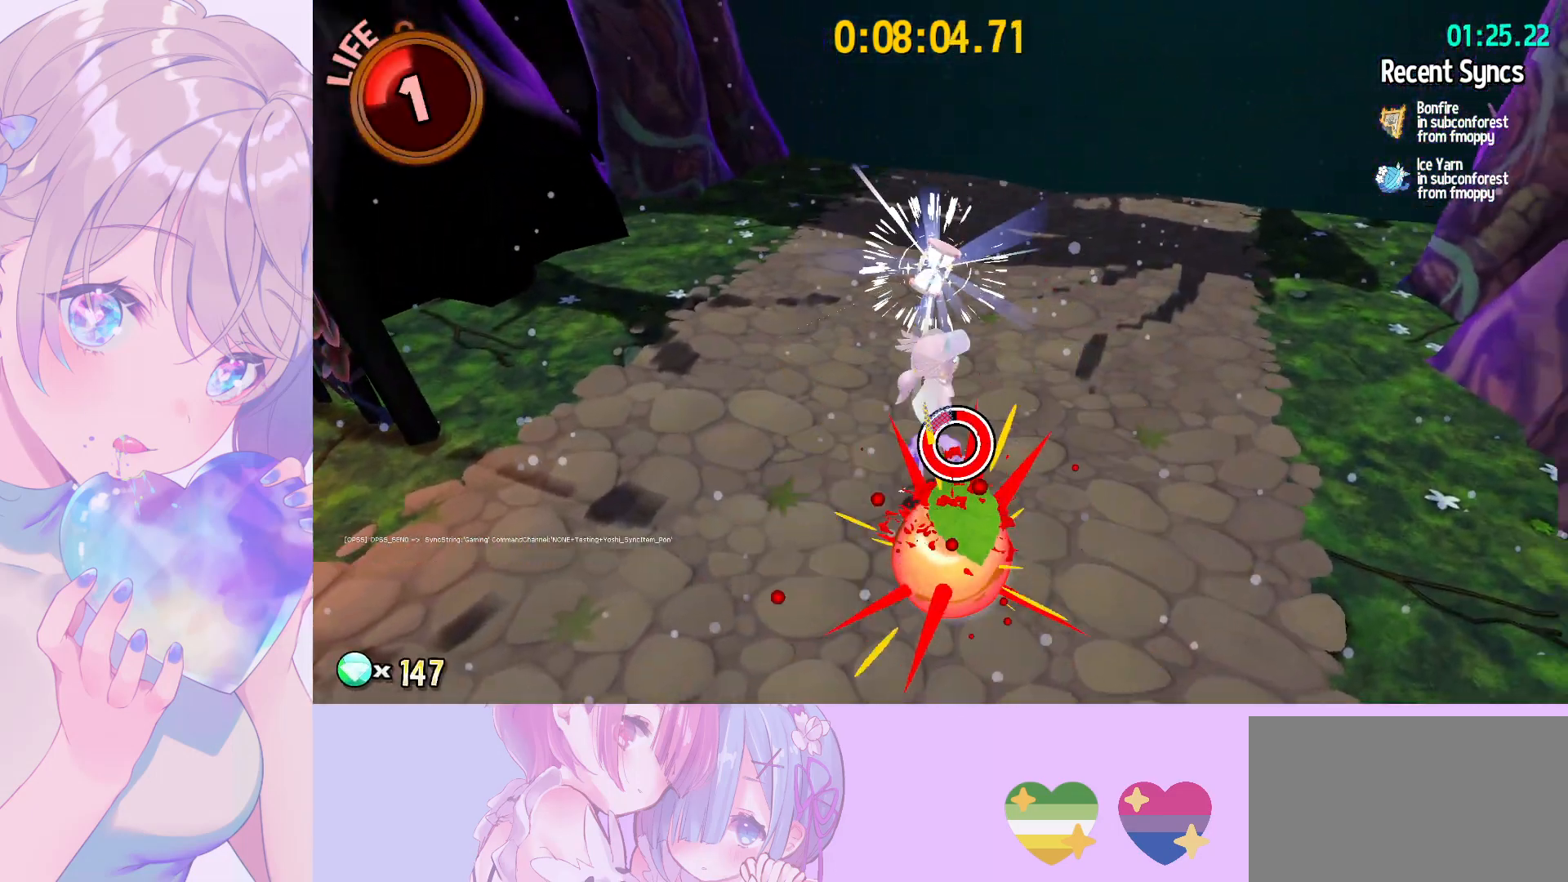
{"keys": [], "mouse": [], "mouse_move": "still", "events": [[83, "space", "up"]]}